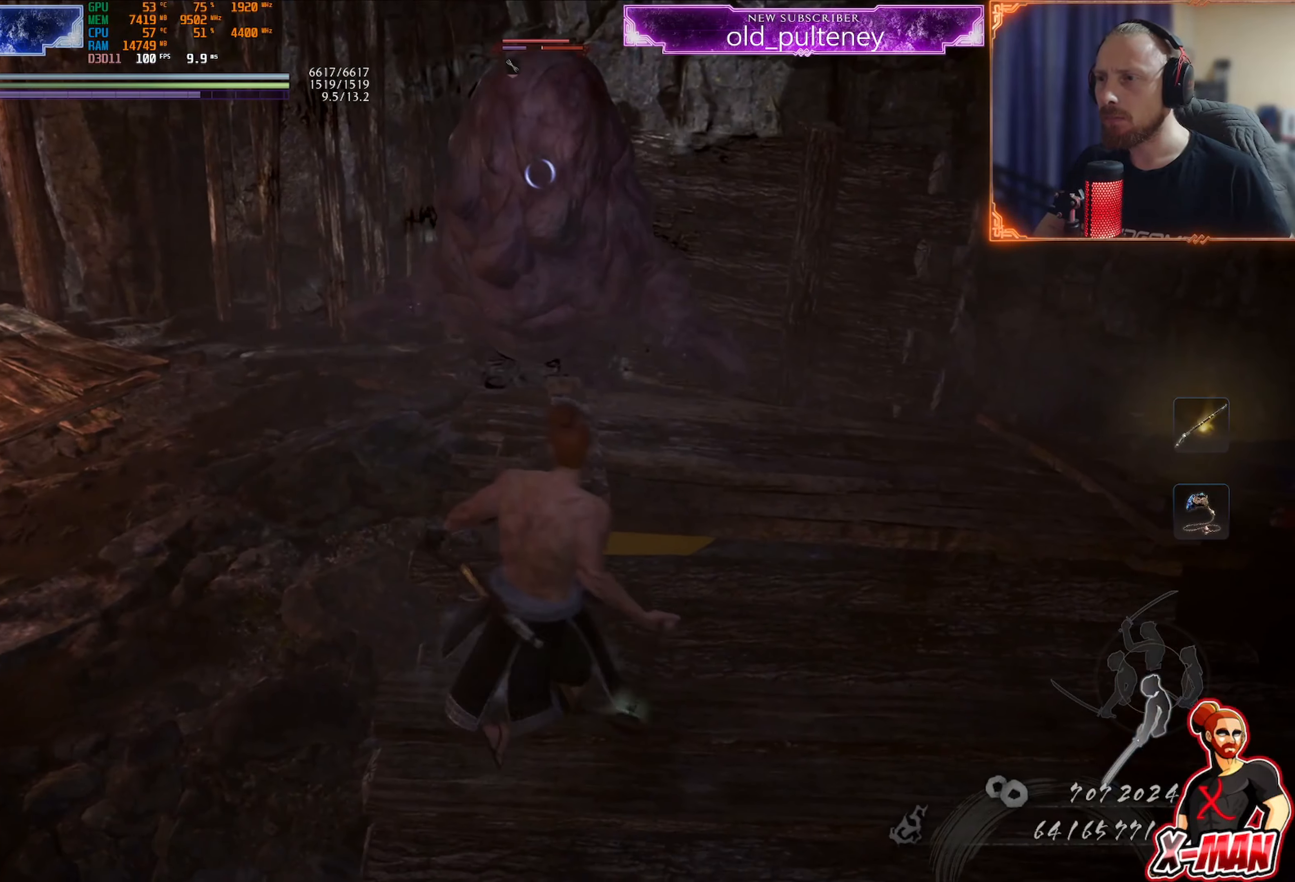
Gameplay with a controller (PlayStation layout); each line is a JSON object with the inputs held at the frame after it. "events" lists button and stick changes between this image and that frame as [ms after this image, input, new state], when the widget could be followed in between. Not read: L3.
{"buttons": [], "left_stick": "down-right", "right_stick": "center", "events": [[150, "left_stick", "right"], [250, "left_stick", "center"], [300, "left_stick", "down-left"], [417, "left_stick", "down-right"]]}
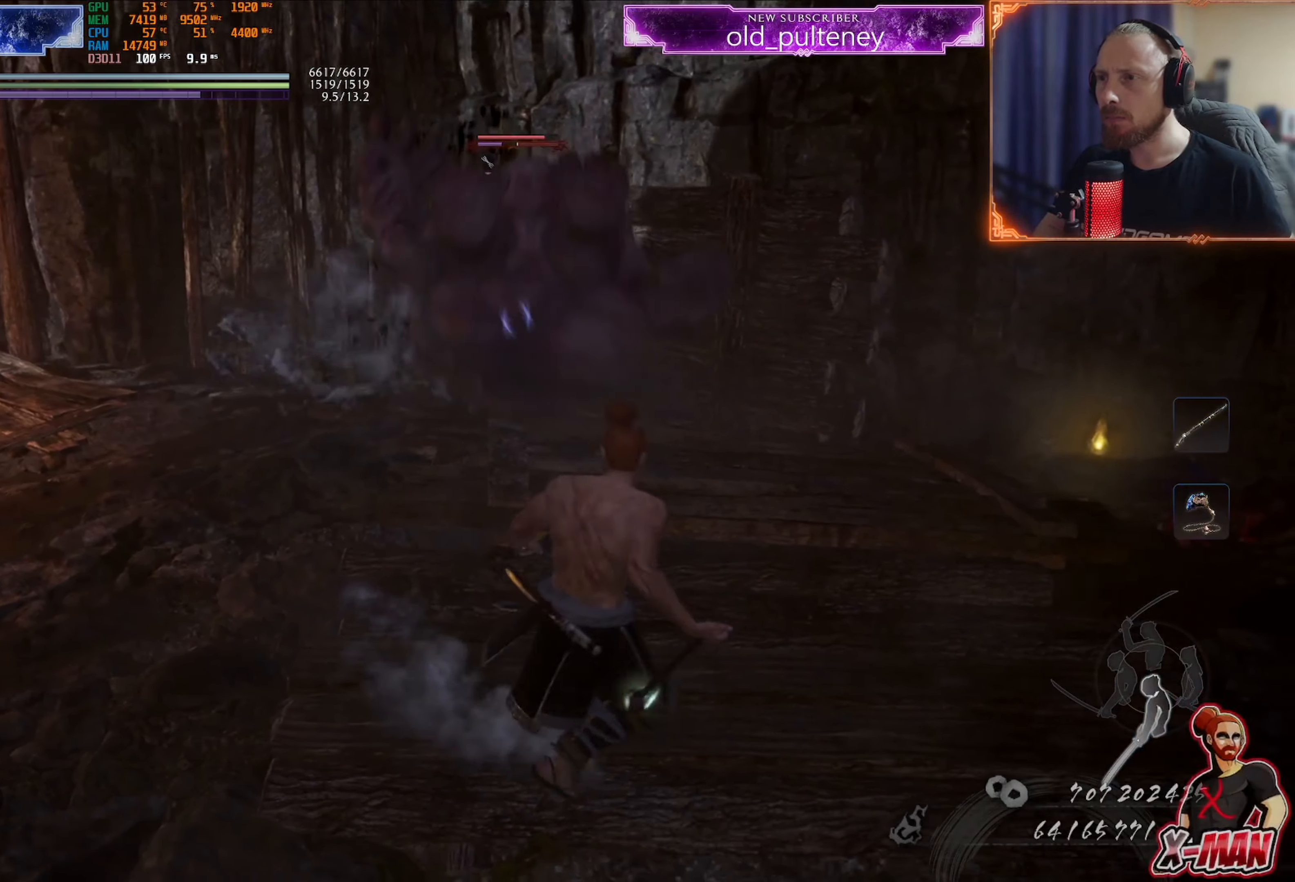
{"buttons": ["L1"], "left_stick": "down", "right_stick": "center", "events": [[50, "left_stick", "down"], [183, "L1", "down"], [283, "CROSS", "down"], [383, "CROSS", "up"]]}
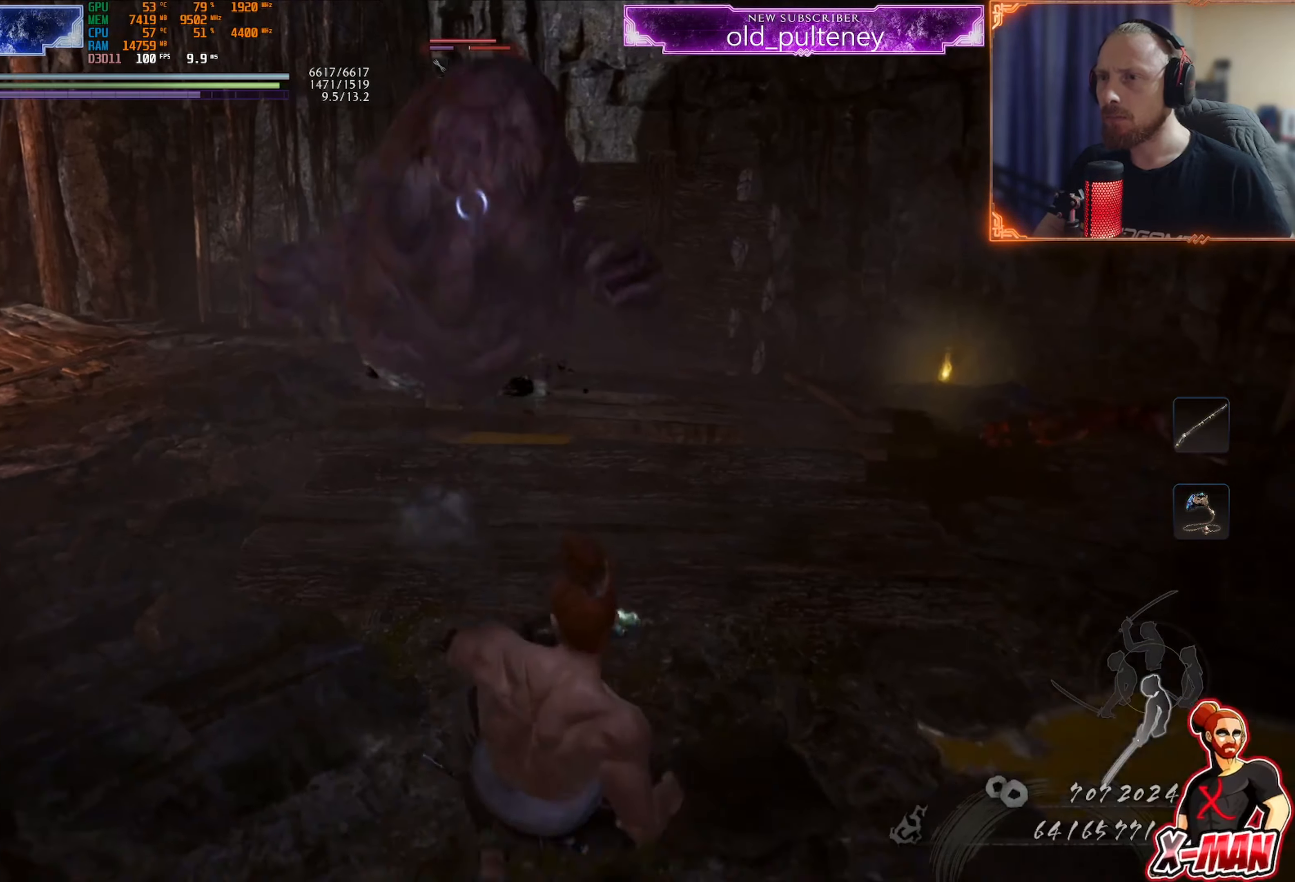
{"buttons": ["L1"], "left_stick": "down-left", "right_stick": "center", "events": [[150, "L1", "up"], [250, "left_stick", "down-right"], [501, "L1", "down"], [501, "left_stick", "down-left"]]}
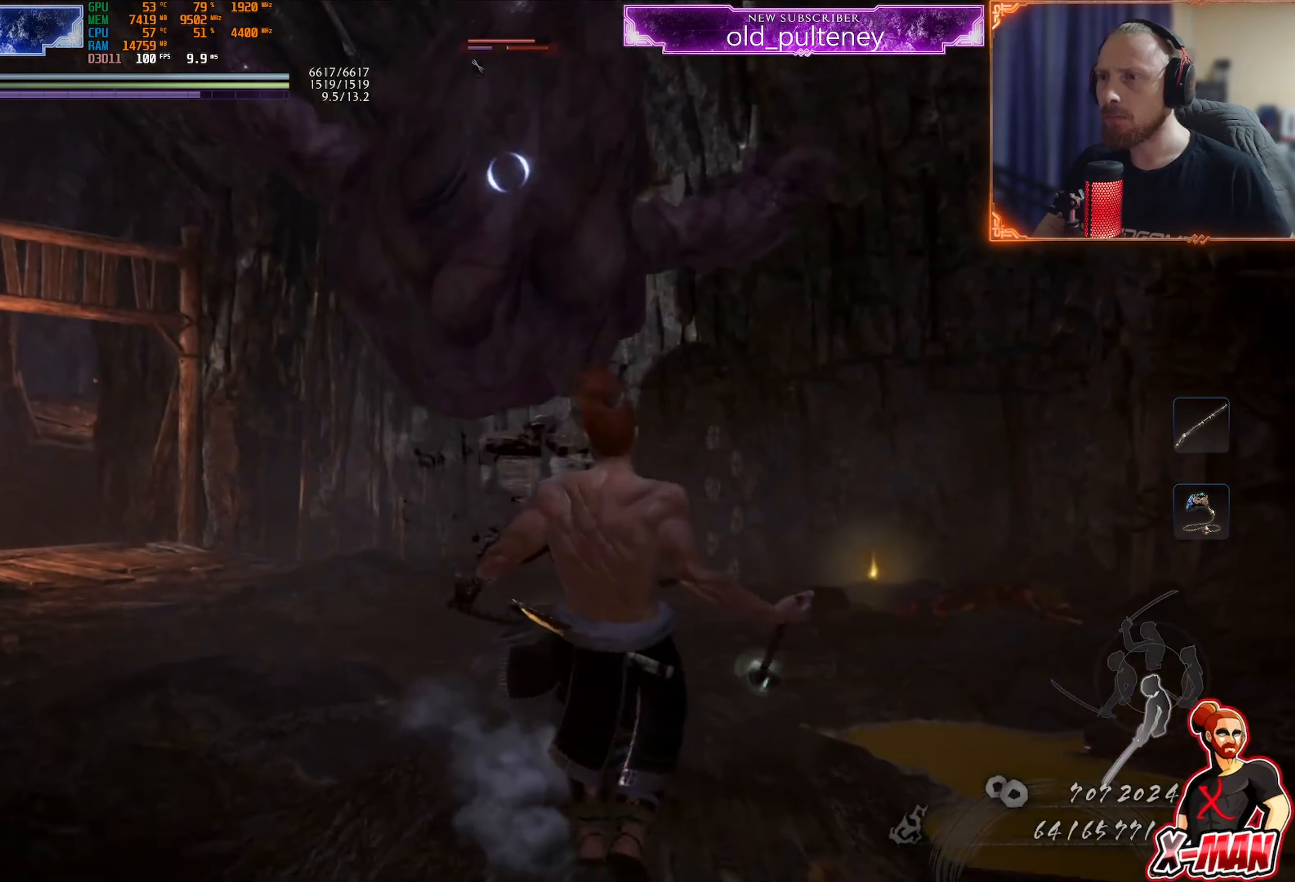
{"buttons": [], "left_stick": "down-left", "right_stick": "center", "events": [[16, "left_stick", "left"], [183, "CROSS", "down"], [266, "left_stick", "down-left"], [283, "CROSS", "up"], [317, "L1", "up"], [367, "SQUARE", "down"], [483, "SQUARE", "up"]]}
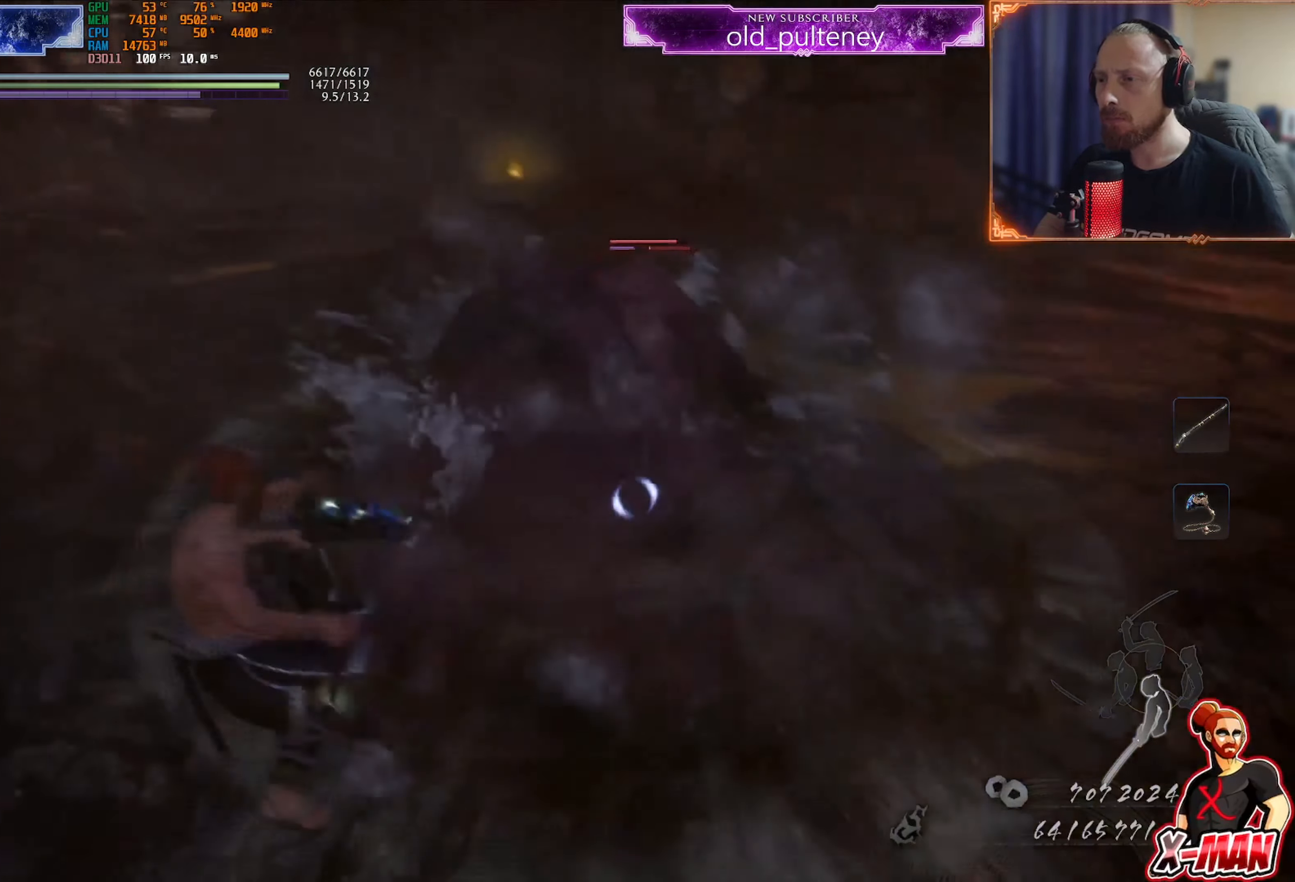
{"buttons": [], "left_stick": "up", "right_stick": "center", "events": [[67, "left_stick", "center"], [234, "SQUARE", "down"], [301, "SQUARE", "up"], [384, "SQUARE", "down"], [467, "SQUARE", "up"], [467, "left_stick", "up"]]}
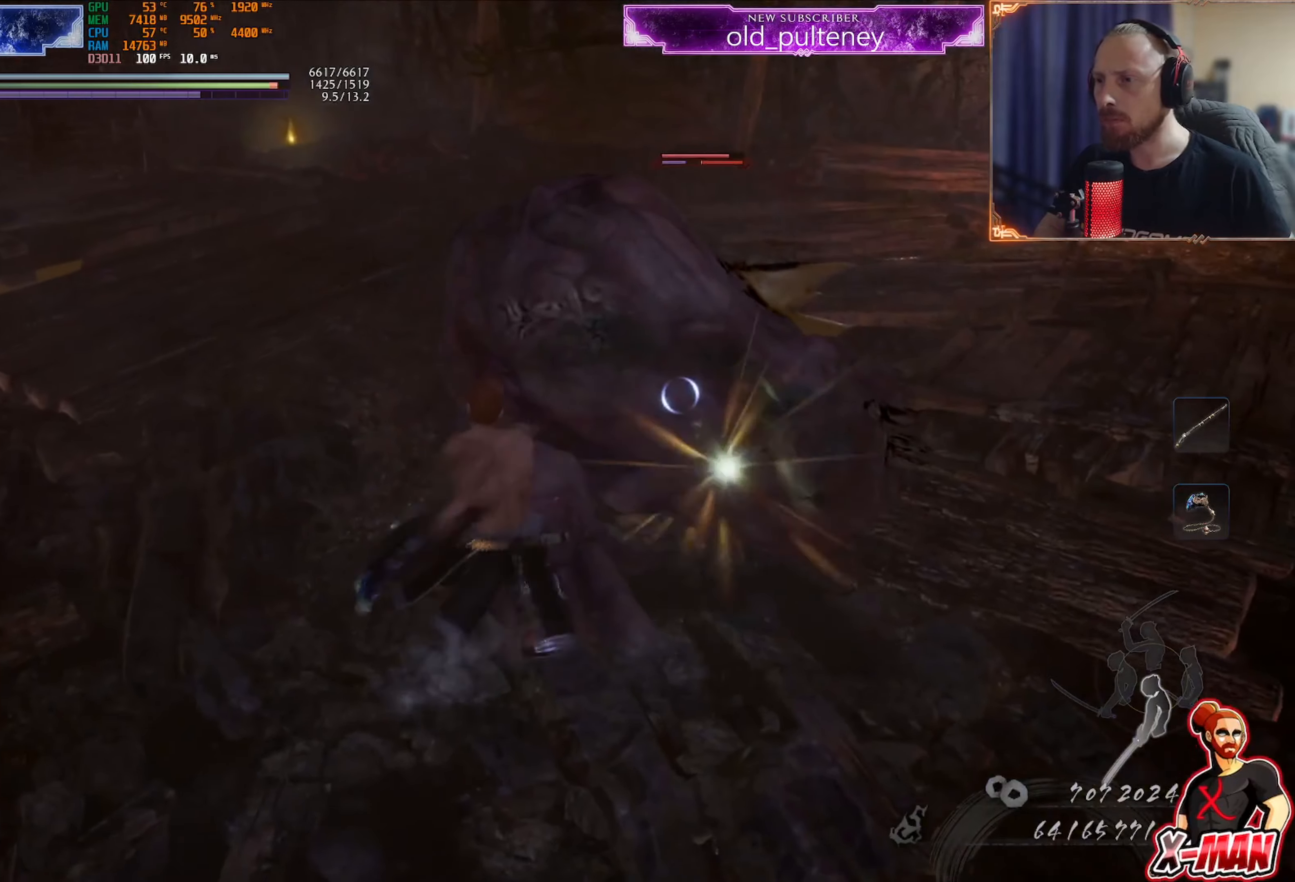
{"buttons": [], "left_stick": "up-left", "right_stick": "center", "events": [[50, "left_stick", "up-left"], [133, "SQUARE", "down"], [233, "SQUARE", "up"], [434, "SQUARE", "down"], [500, "SQUARE", "up"]]}
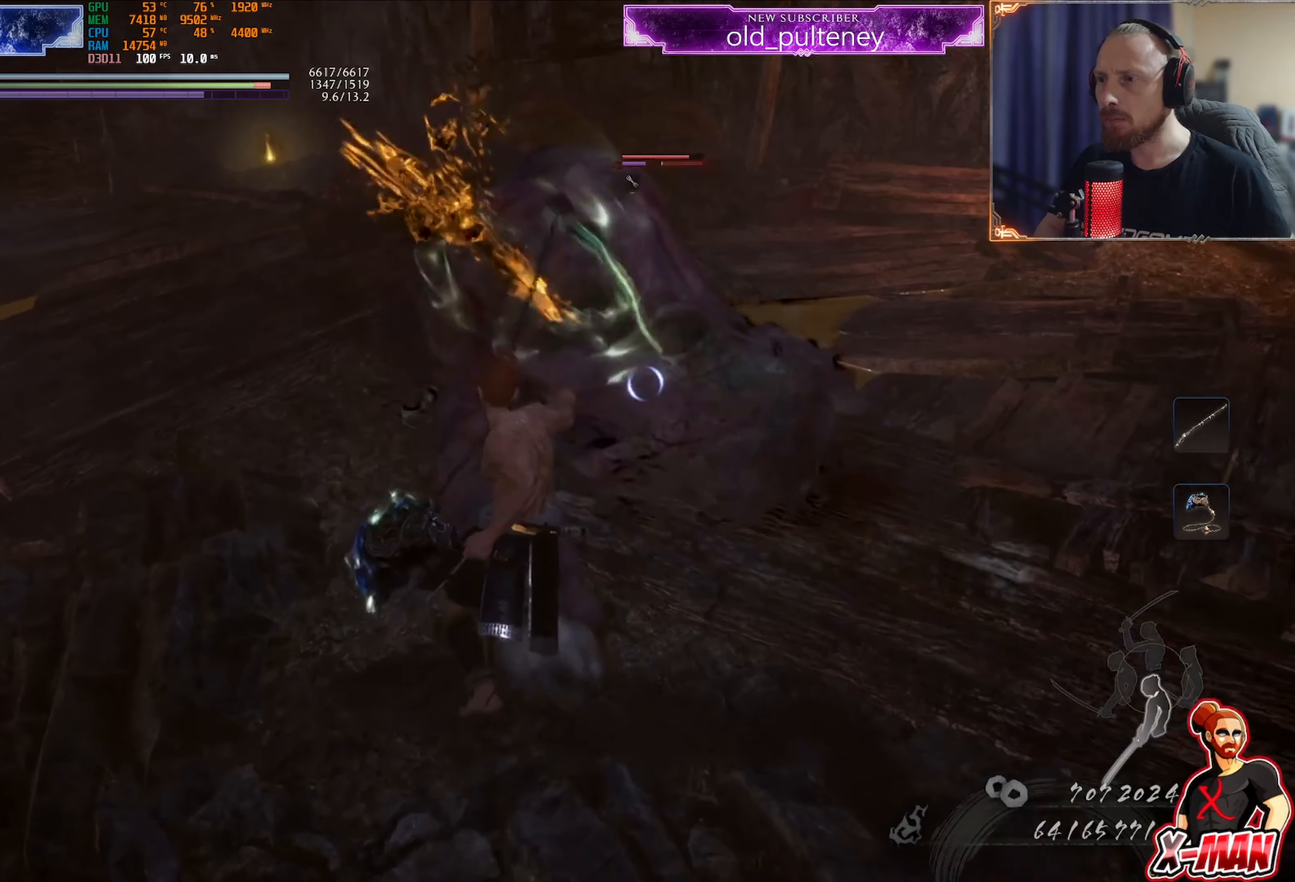
{"buttons": [], "left_stick": "center", "right_stick": "center", "events": [[84, "SQUARE", "down"], [150, "SQUARE", "up"], [234, "SQUARE", "down"], [284, "SQUARE", "up"], [367, "SQUARE", "down"], [417, "left_stick", "center"], [434, "SQUARE", "up"]]}
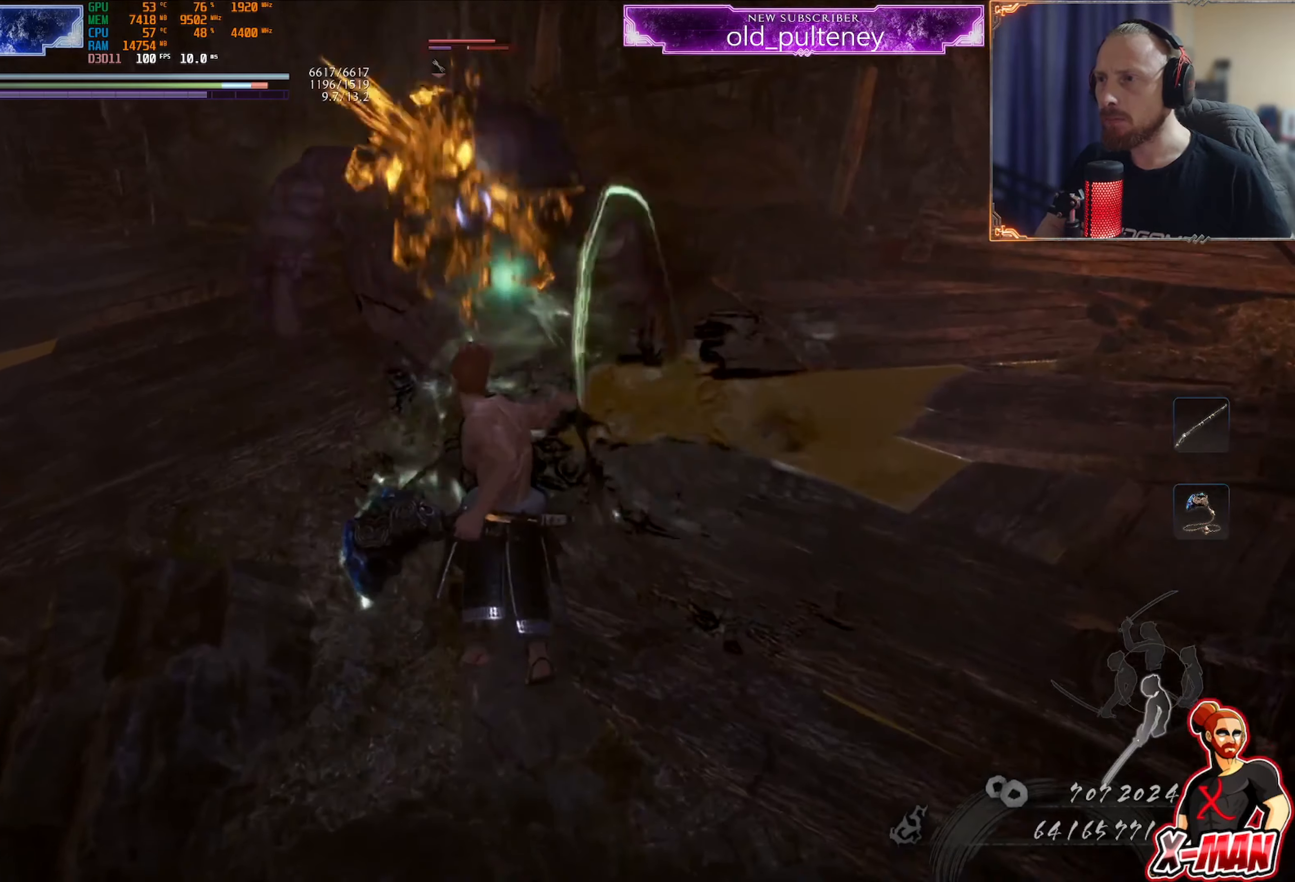
{"buttons": ["SQUARE", "R1"], "left_stick": "center", "right_stick": "center", "events": [[17, "SQUARE", "down"], [83, "SQUARE", "up"], [150, "SQUARE", "down"], [267, "SQUARE", "up"], [467, "R1", "down"], [500, "SQUARE", "down"]]}
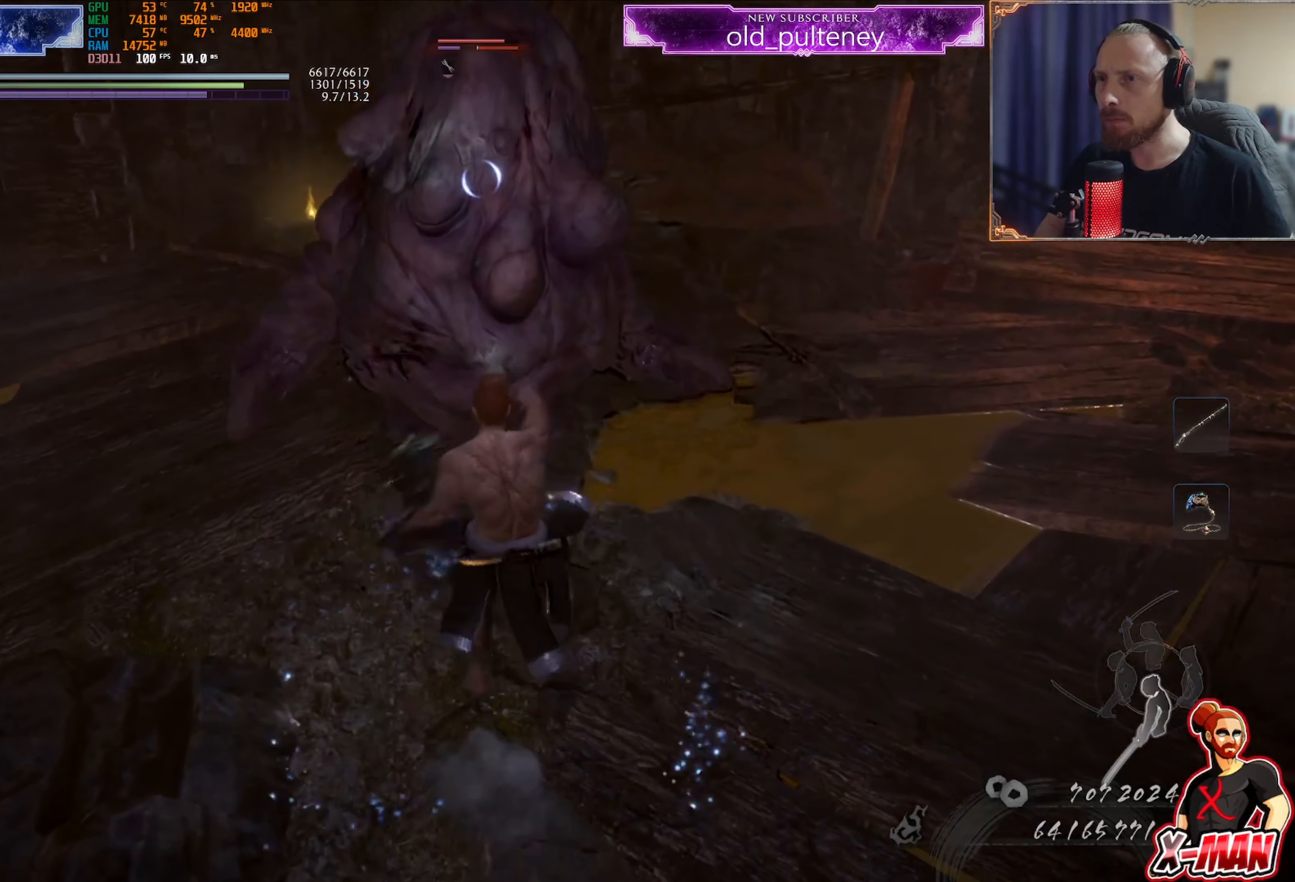
{"buttons": [], "left_stick": "down-left", "right_stick": "center", "events": [[117, "SQUARE", "up"], [134, "left_stick", "down-left"], [167, "CROSS", "down"], [167, "L1", "down"], [267, "CROSS", "up"], [284, "L1", "up"], [301, "R1", "up"], [301, "left_stick", "down-right"], [451, "left_stick", "down-left"]]}
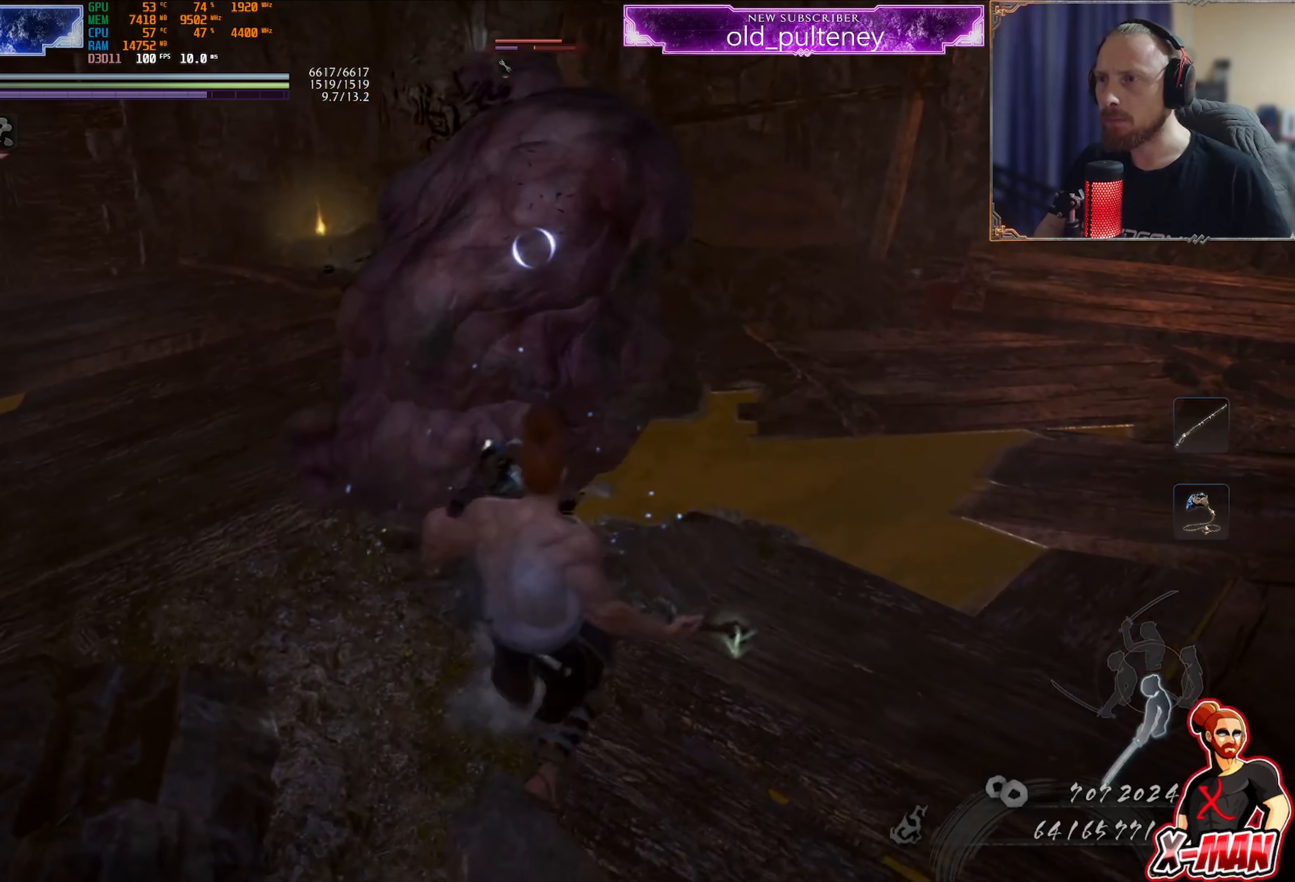
{"buttons": ["CROSS", "L1"], "left_stick": "up-left", "right_stick": "center", "events": [[17, "left_stick", "left"], [117, "left_stick", "up-left"], [233, "L1", "down"], [434, "CROSS", "down"]]}
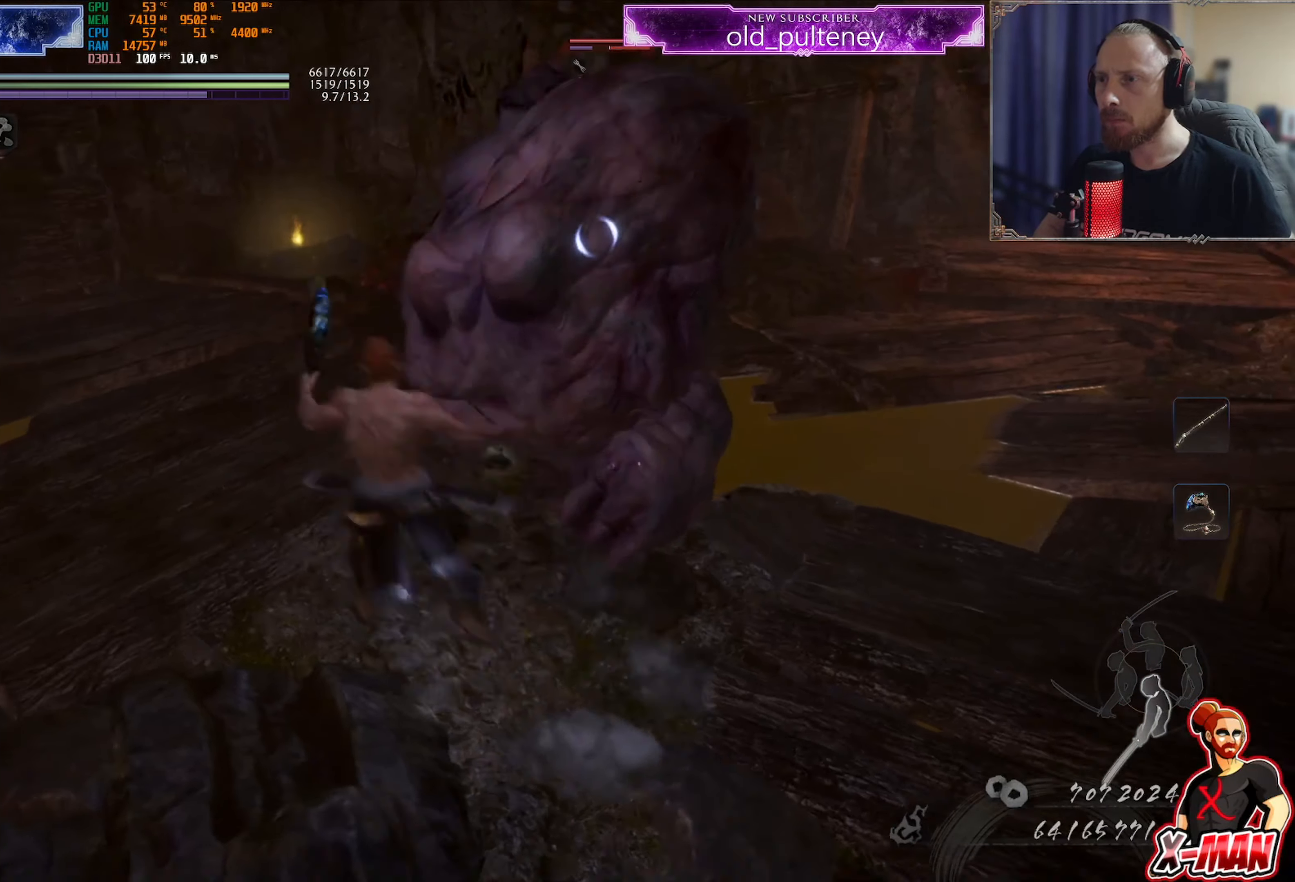
{"buttons": [], "left_stick": "up-right", "right_stick": "center", "events": [[50, "CROSS", "up"], [50, "left_stick", "up"], [167, "CROSS", "down"], [284, "CROSS", "up"], [301, "L1", "up"], [317, "left_stick", "up-right"]]}
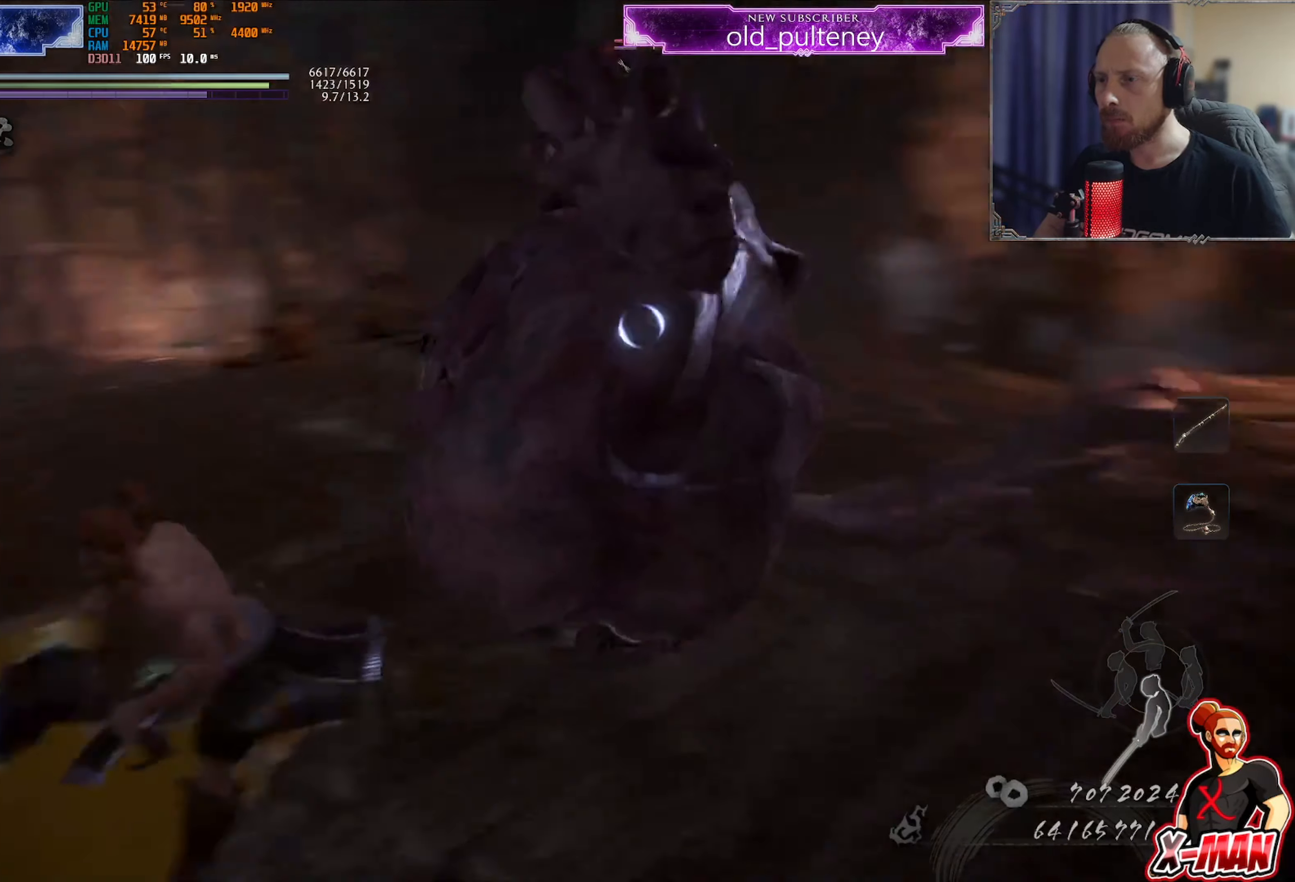
{"buttons": ["TRIANGLE"], "left_stick": "up", "right_stick": "center", "events": [[167, "TRIANGLE", "down"], [250, "TRIANGLE", "up"], [333, "TRIANGLE", "down"], [434, "TRIANGLE", "up"], [434, "left_stick", "up"], [500, "TRIANGLE", "down"]]}
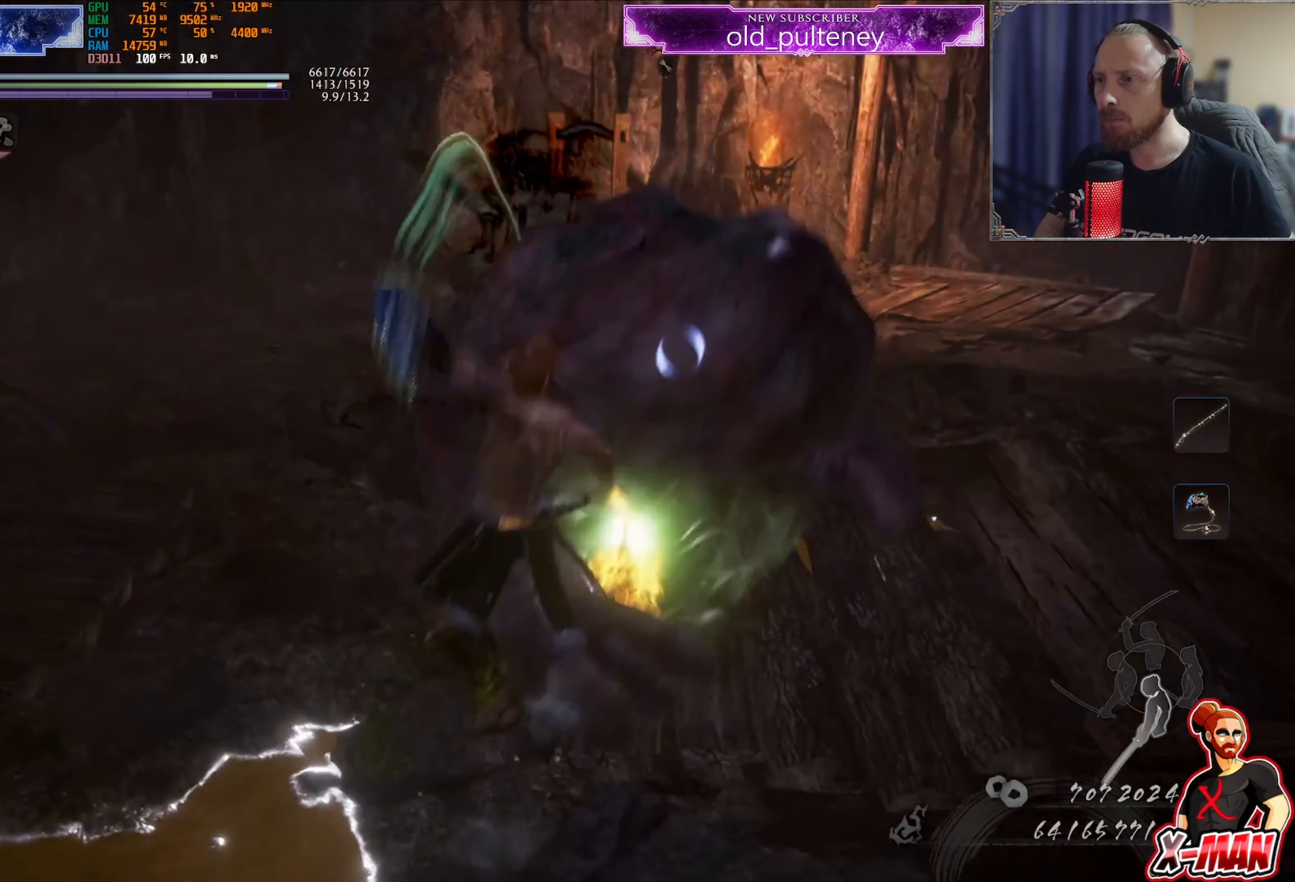
{"buttons": ["L1"], "left_stick": "up-left", "right_stick": "center"}
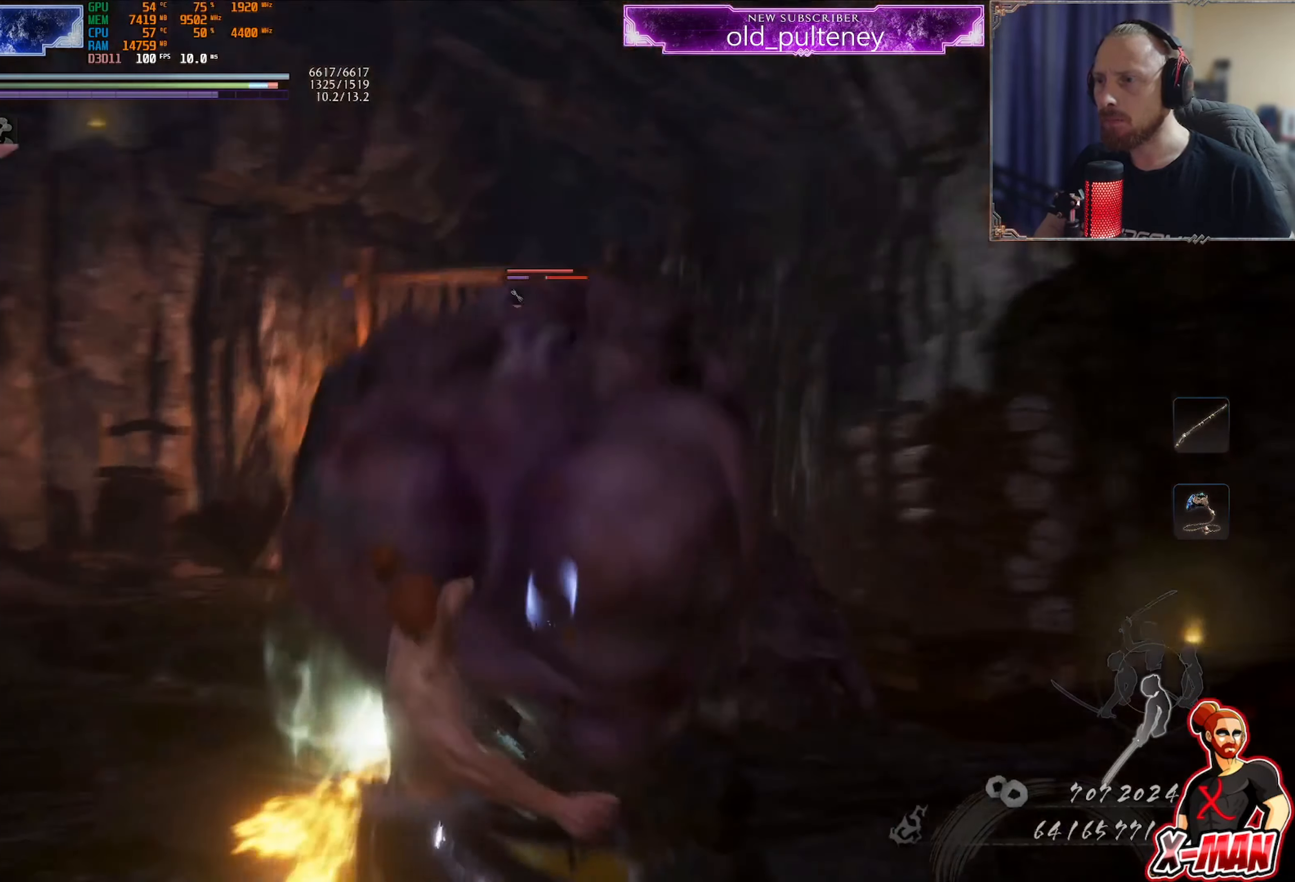
{"buttons": [], "left_stick": "up-left", "right_stick": "center", "events": [[183, "CROSS", "down"], [333, "CROSS", "up"], [400, "L1", "up"]]}
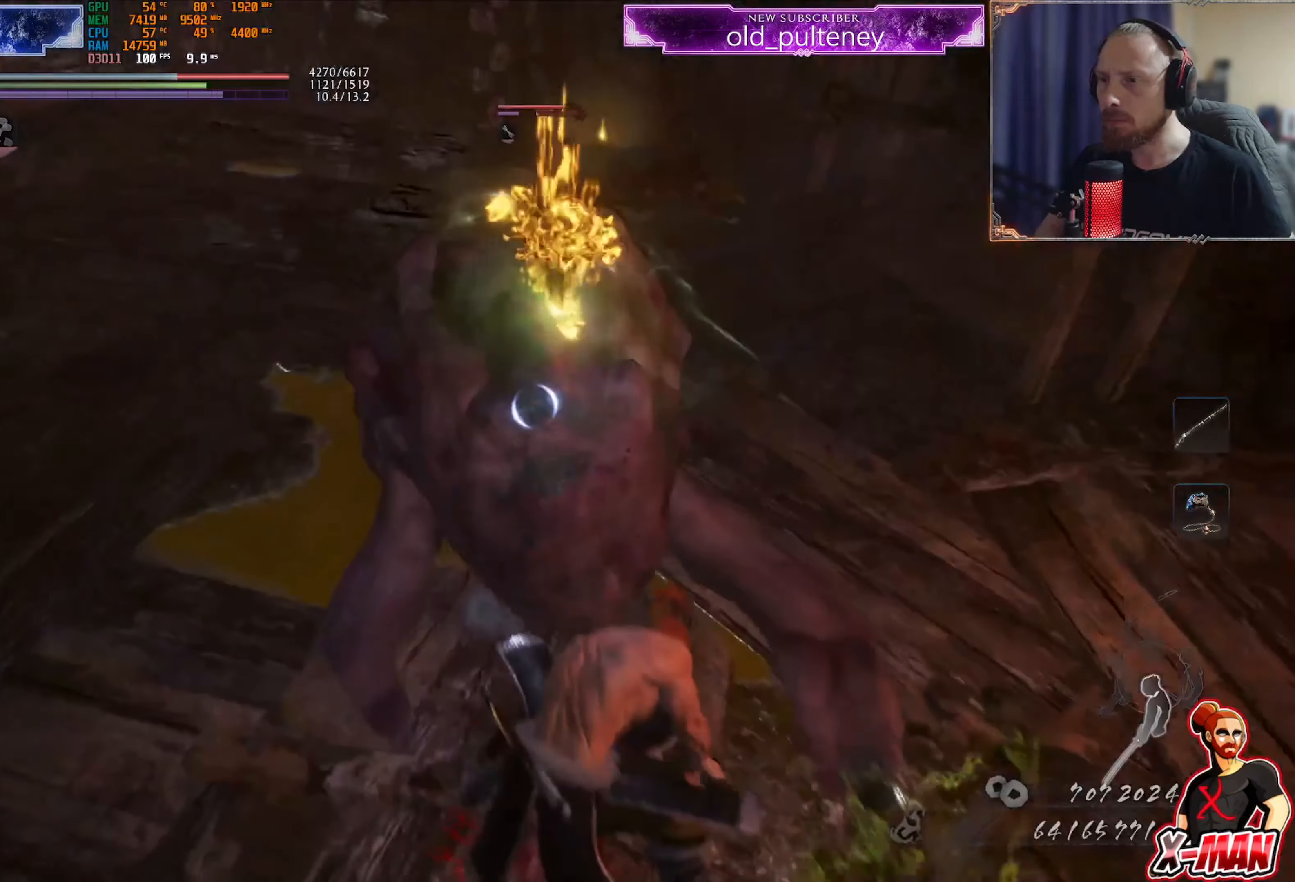
{"buttons": ["L1"], "left_stick": "up", "right_stick": "center", "events": [[318, "R1", "down"], [351, "SQUARE", "down"], [434, "L1", "down"], [434, "SQUARE", "up"], [451, "R1", "up"], [484, "left_stick", "up"]]}
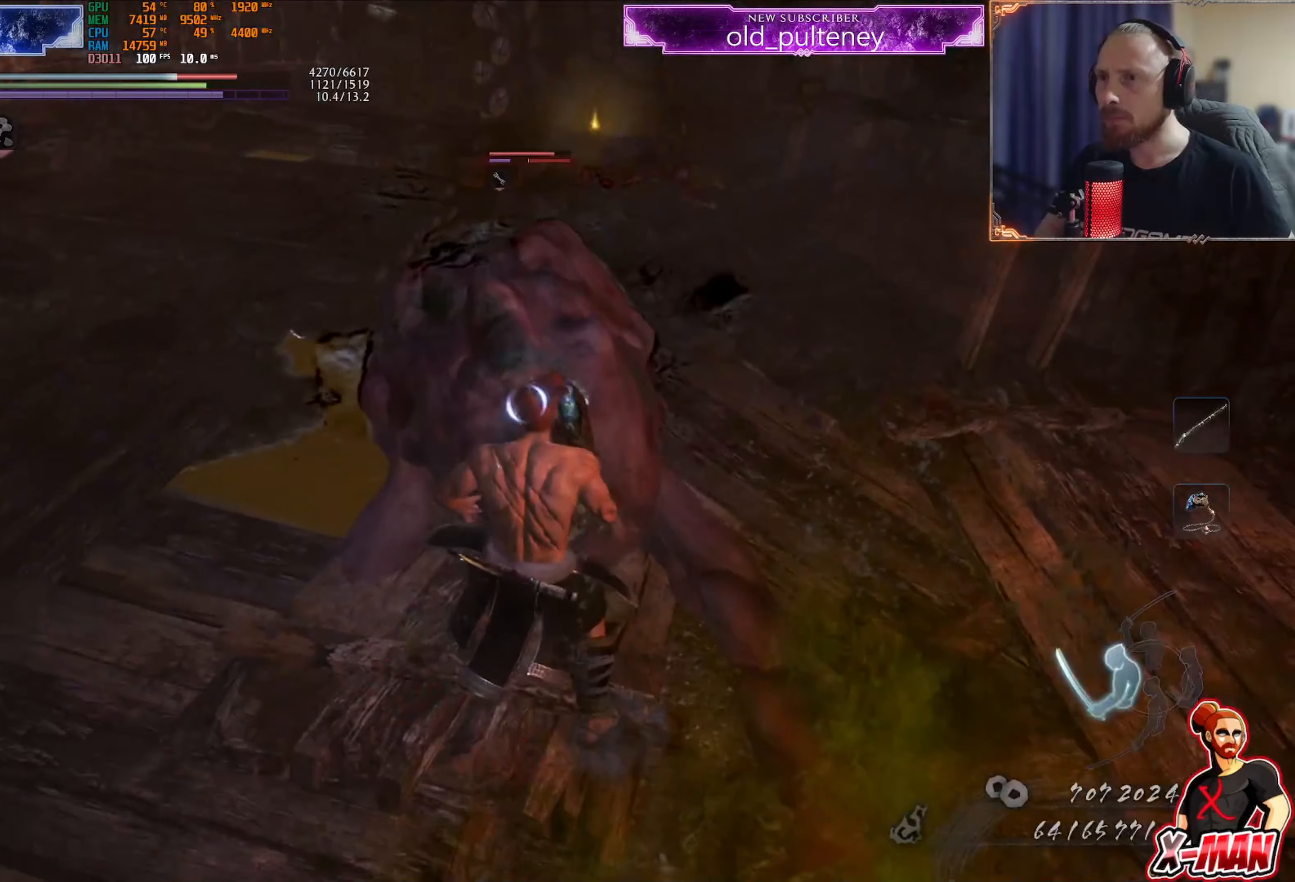
{"buttons": ["L1"], "left_stick": "center", "right_stick": "center", "events": [[33, "TRIANGLE", "down"], [117, "TRIANGLE", "up"], [200, "TRIANGLE", "down"], [284, "TRIANGLE", "up"], [484, "left_stick", "center"]]}
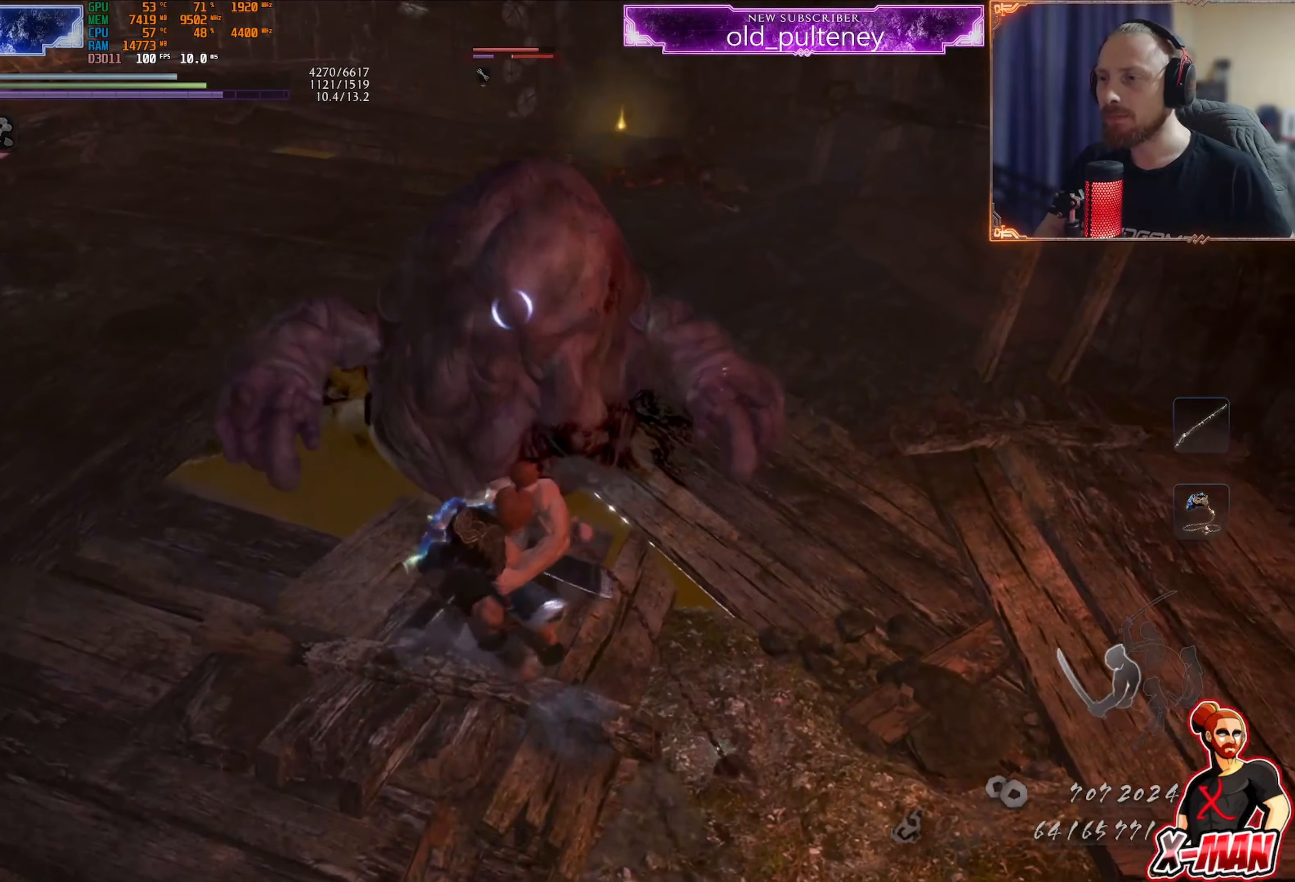
{"buttons": ["TRIANGLE", "L1"], "left_stick": "up", "right_stick": "center", "events": [[33, "TRIANGLE", "down"], [116, "TRIANGLE", "up"], [116, "left_stick", "up"], [200, "TRIANGLE", "down"], [250, "TRIANGLE", "up"], [333, "TRIANGLE", "down"], [400, "TRIANGLE", "up"], [467, "TRIANGLE", "down"]]}
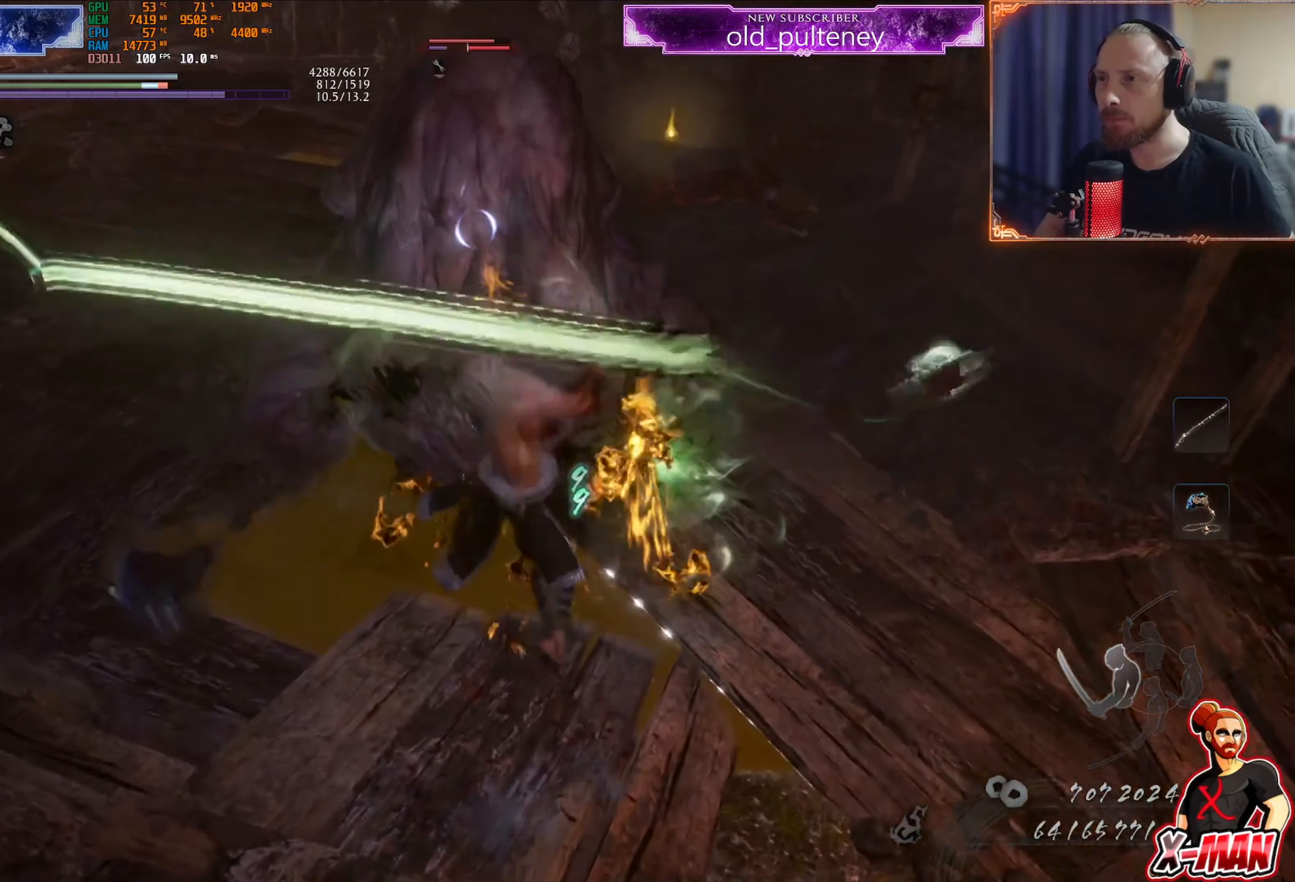
{"buttons": ["TRIANGLE", "L1"], "left_stick": "up", "right_stick": "center", "events": [[33, "TRIANGLE", "up"], [100, "TRIANGLE", "down"]]}
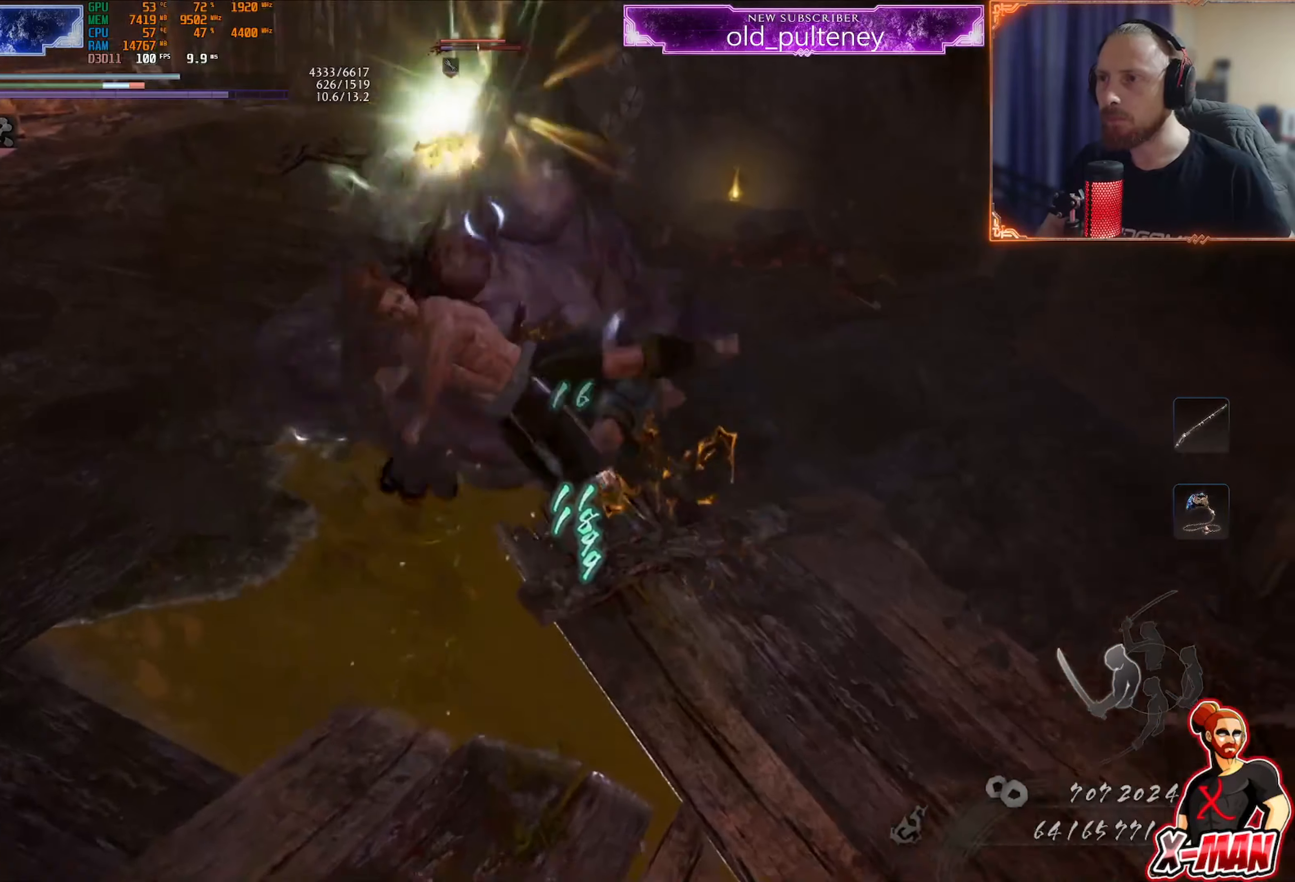
{"buttons": ["SQUARE", "R1"], "left_stick": "center", "right_stick": "center", "events": [[383, "L1", "up"], [383, "TRIANGLE", "up"], [400, "left_stick", "center"], [433, "R1", "down"], [467, "SQUARE", "down"]]}
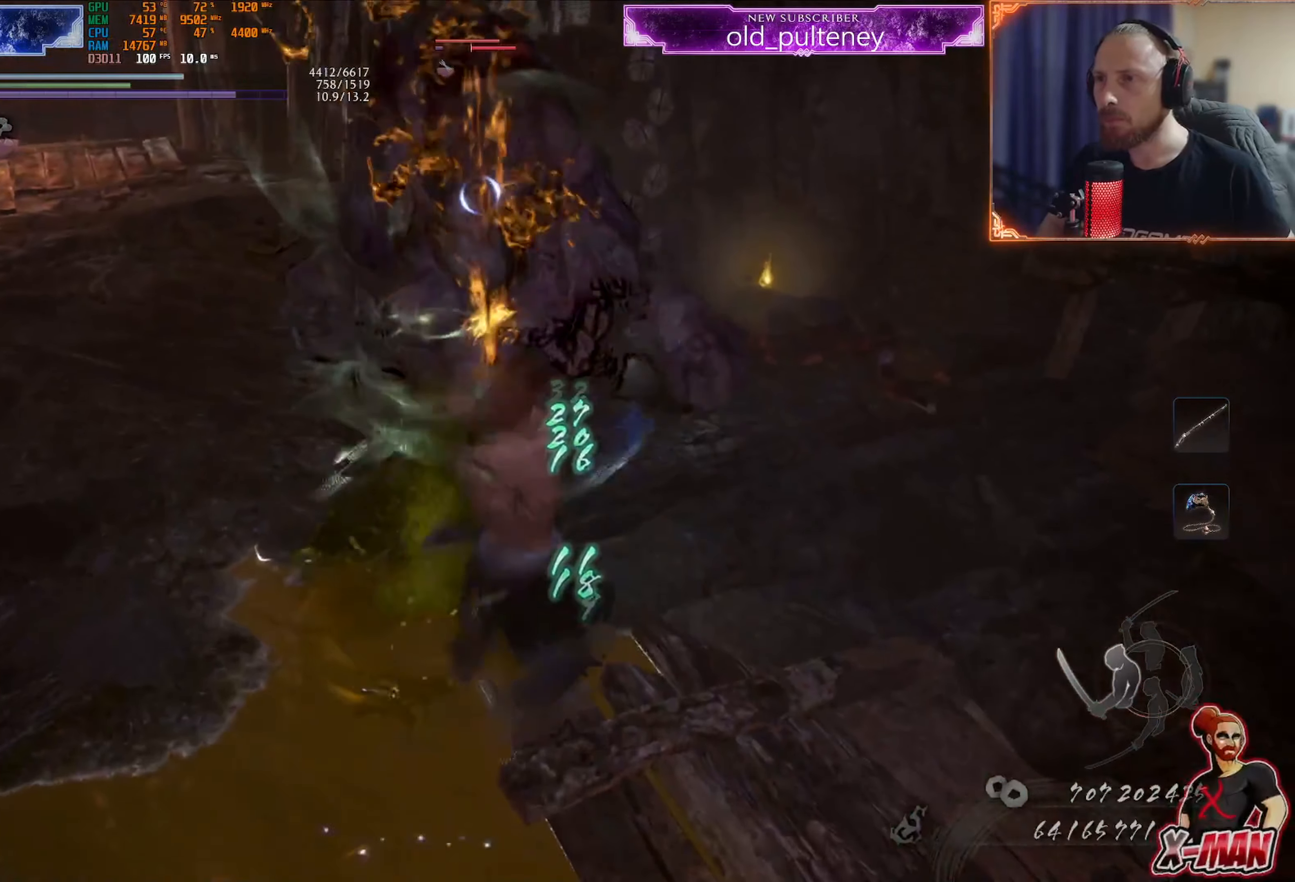
{"buttons": [], "left_stick": "right", "right_stick": "center", "events": [[84, "SQUARE", "up"], [84, "left_stick", "up-left"], [100, "CROSS", "down"], [134, "left_stick", "left"], [200, "L1", "down"], [234, "CROSS", "up"], [250, "R1", "up"], [334, "L1", "up"], [400, "left_stick", "down"], [501, "left_stick", "right"]]}
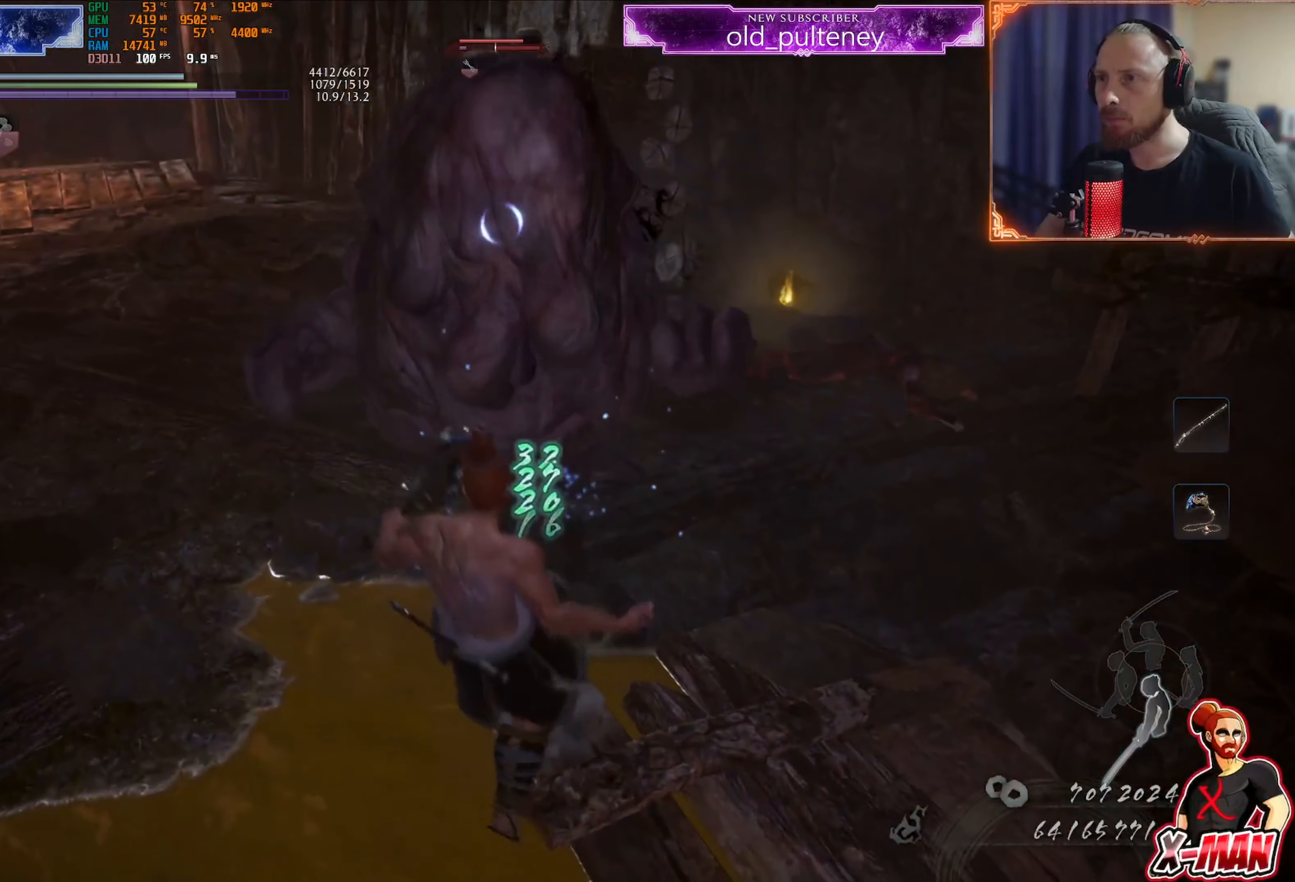
{"buttons": ["CROSS", "L1"], "left_stick": "up-left", "right_stick": "center", "events": [[50, "left_stick", "up"], [116, "left_stick", "left"], [250, "left_stick", "up-left"], [333, "L1", "down"], [433, "CROSS", "down"]]}
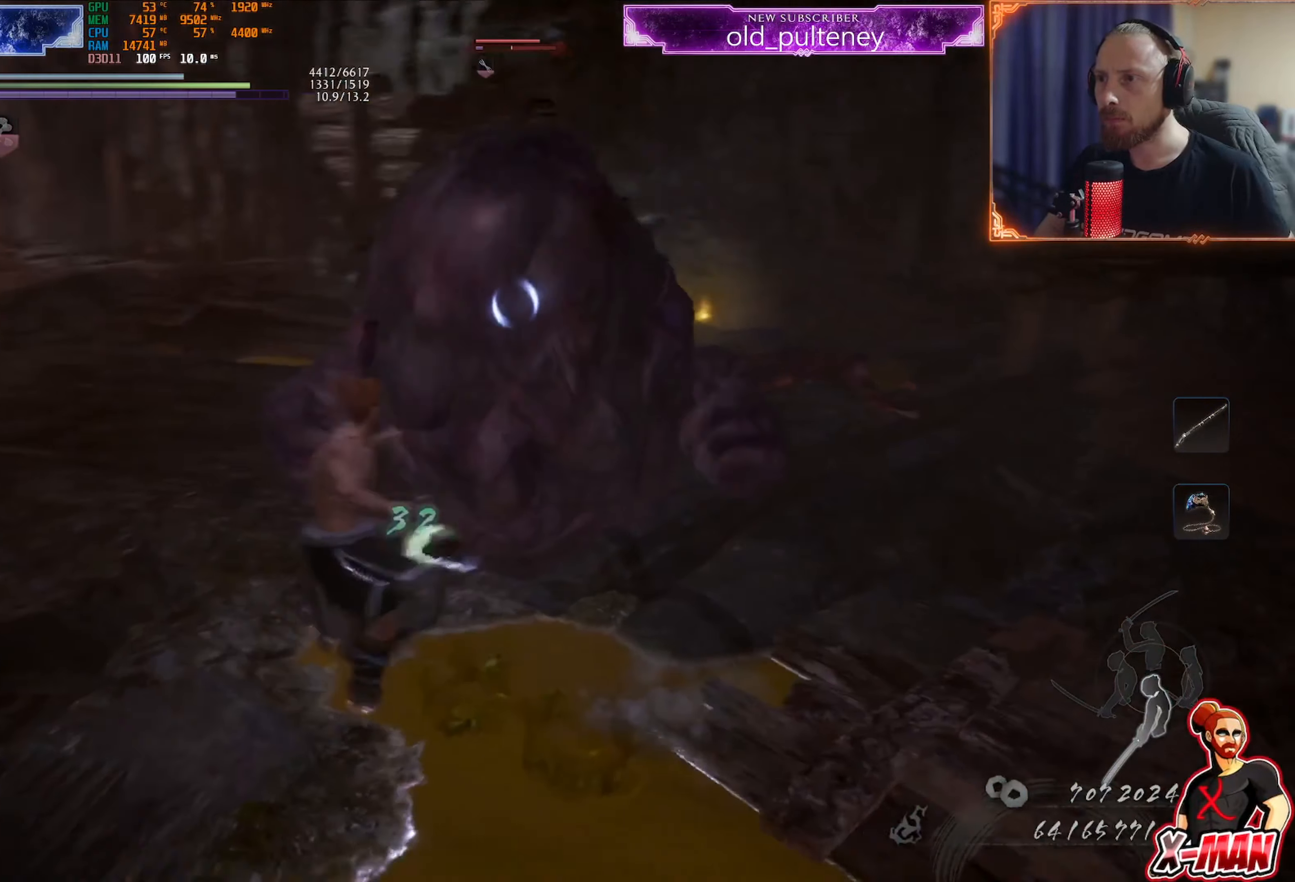
{"buttons": ["CROSS", "CIRCLE", "L1", "R1"], "left_stick": "up-left", "right_stick": "center", "events": [[50, "CROSS", "up"], [84, "L1", "up"], [84, "left_stick", "down-left"], [134, "left_stick", "down"], [317, "L1", "down"], [367, "left_stick", "up-left"], [384, "CROSS", "down"], [400, "R1", "down"], [417, "CIRCLE", "down"]]}
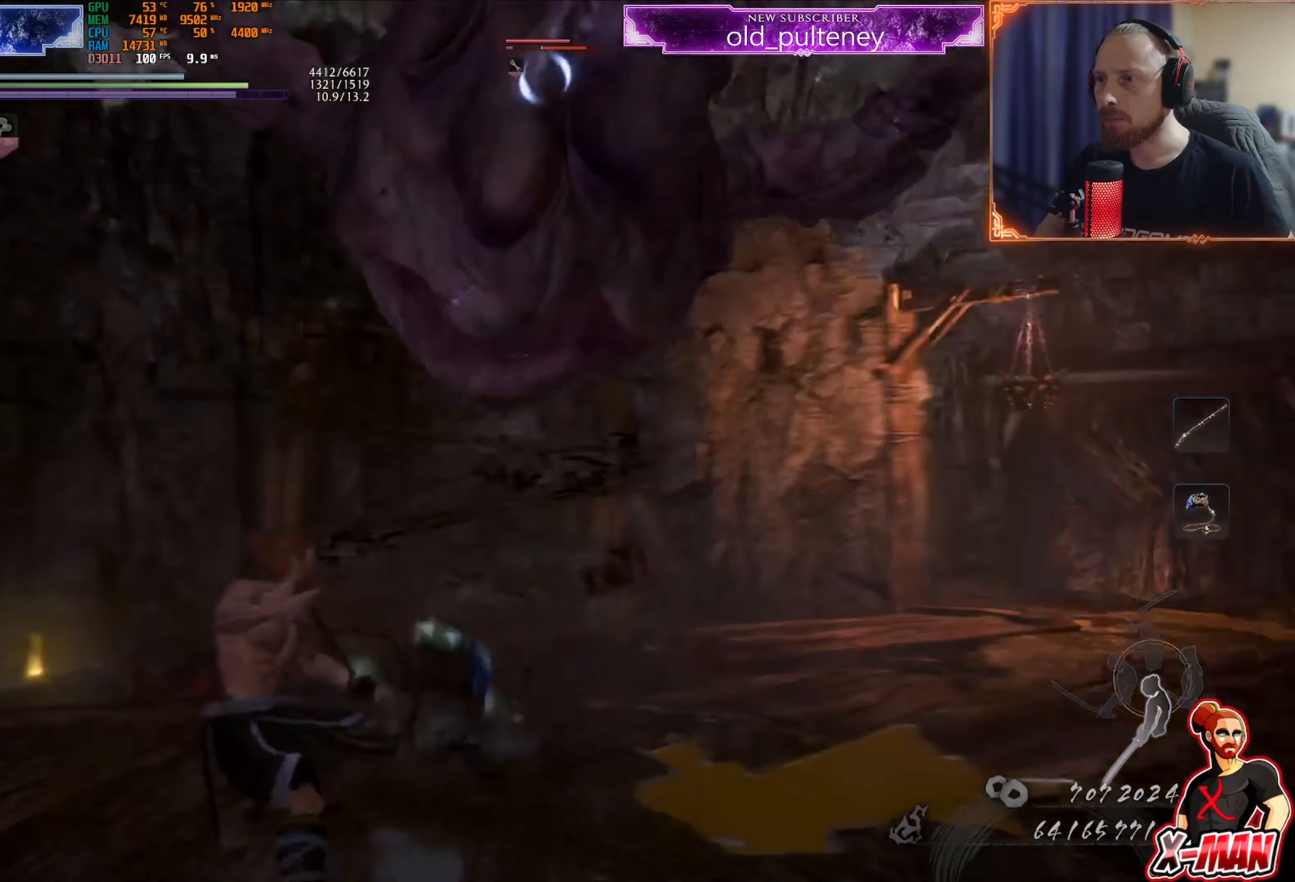
{"buttons": [], "left_stick": "up", "right_stick": "center", "events": [[16, "R1", "up"], [33, "CIRCLE", "up"], [50, "CROSS", "up"], [100, "CROSS", "down"], [116, "CIRCLE", "down"], [116, "R1", "down"], [200, "R1", "up"], [233, "CIRCLE", "up"], [233, "CROSS", "up"], [283, "CROSS", "down"], [383, "CROSS", "up"], [433, "L1", "up"], [500, "left_stick", "up"]]}
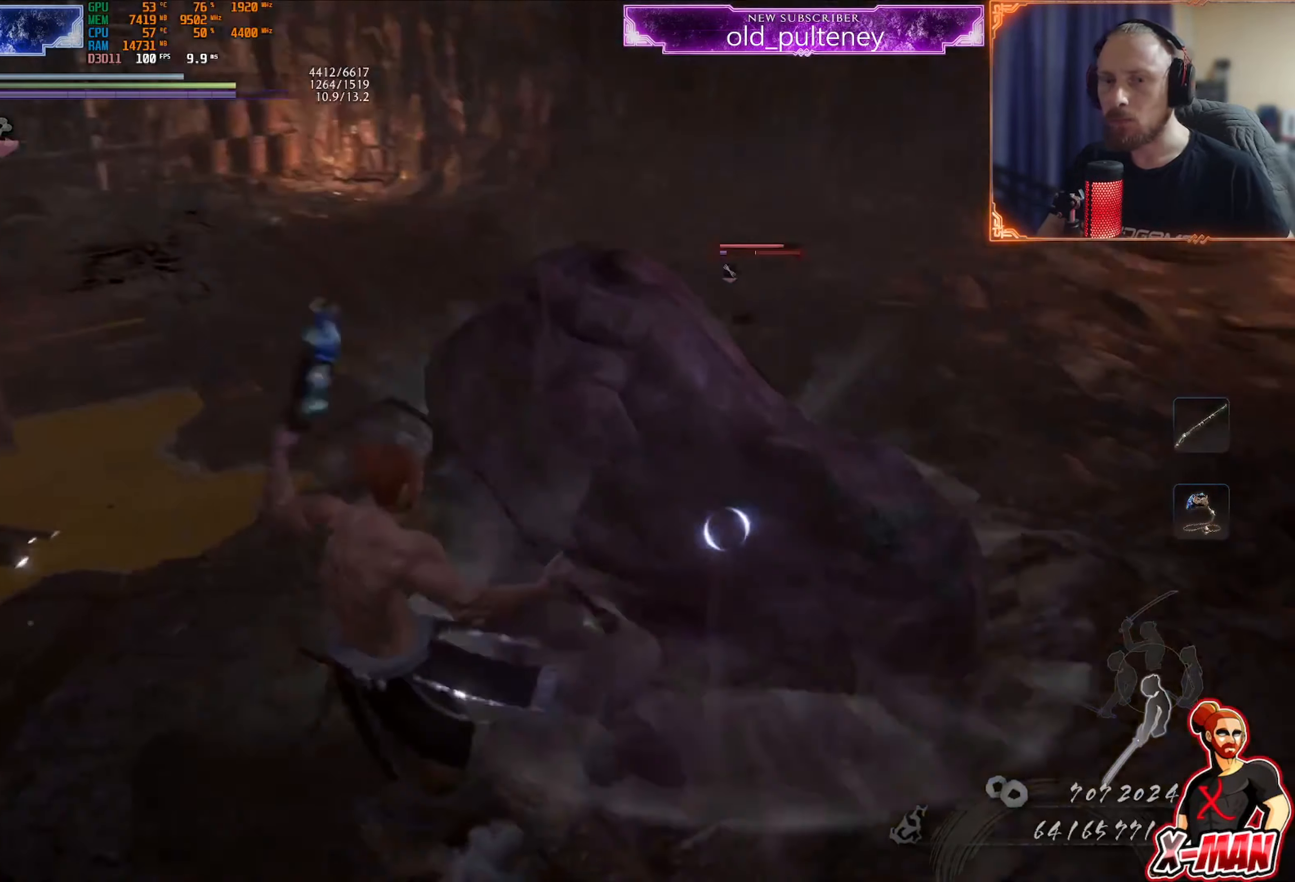
{"buttons": ["SQUARE", "L1"], "left_stick": "up", "right_stick": "center", "events": [[100, "R1", "down"], [150, "SQUARE", "down"], [234, "SQUARE", "up"], [250, "R1", "up"], [334, "L1", "down"], [384, "SQUARE", "down"]]}
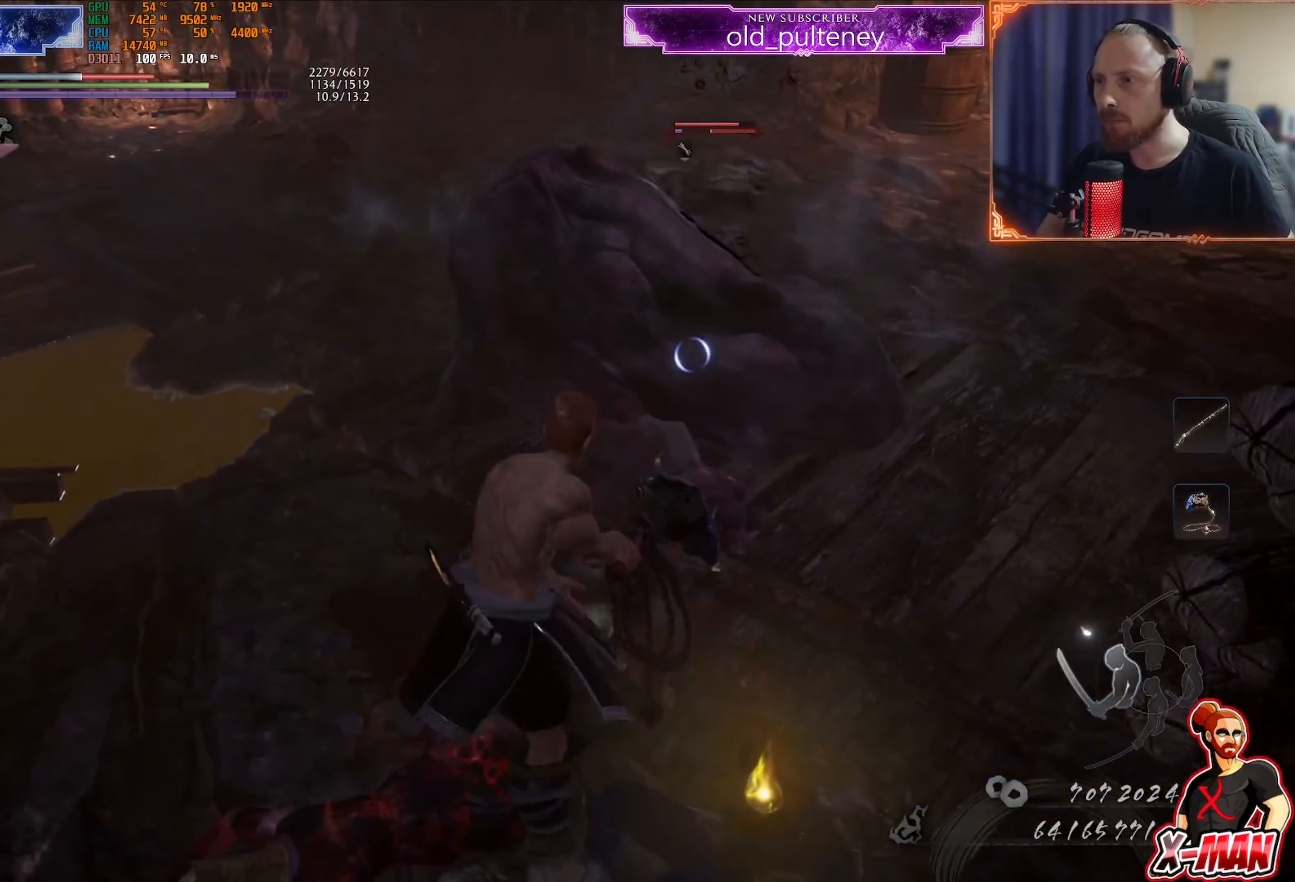
{"buttons": ["CROSS", "L1"], "left_stick": "up-left", "right_stick": "center", "events": [[83, "SQUARE", "up"], [116, "left_stick", "center"], [167, "L1", "up"], [283, "left_stick", "up-left"], [384, "L1", "down"], [450, "CROSS", "down"]]}
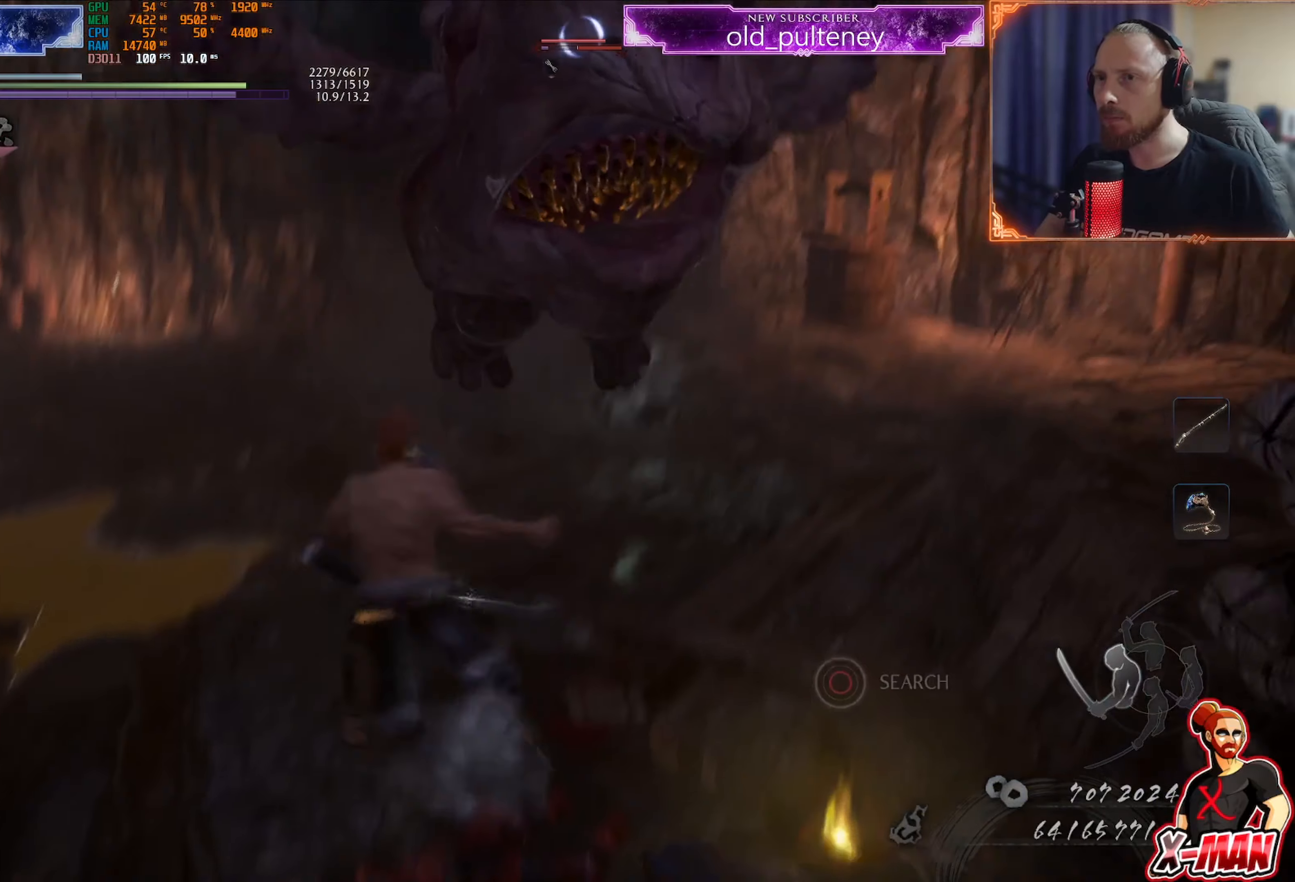
{"buttons": [], "left_stick": "up-left", "right_stick": "center", "events": [[67, "CROSS", "up"], [151, "left_stick", "left"], [317, "CROSS", "down"], [434, "CROSS", "up"], [467, "L1", "up"], [467, "left_stick", "up-left"]]}
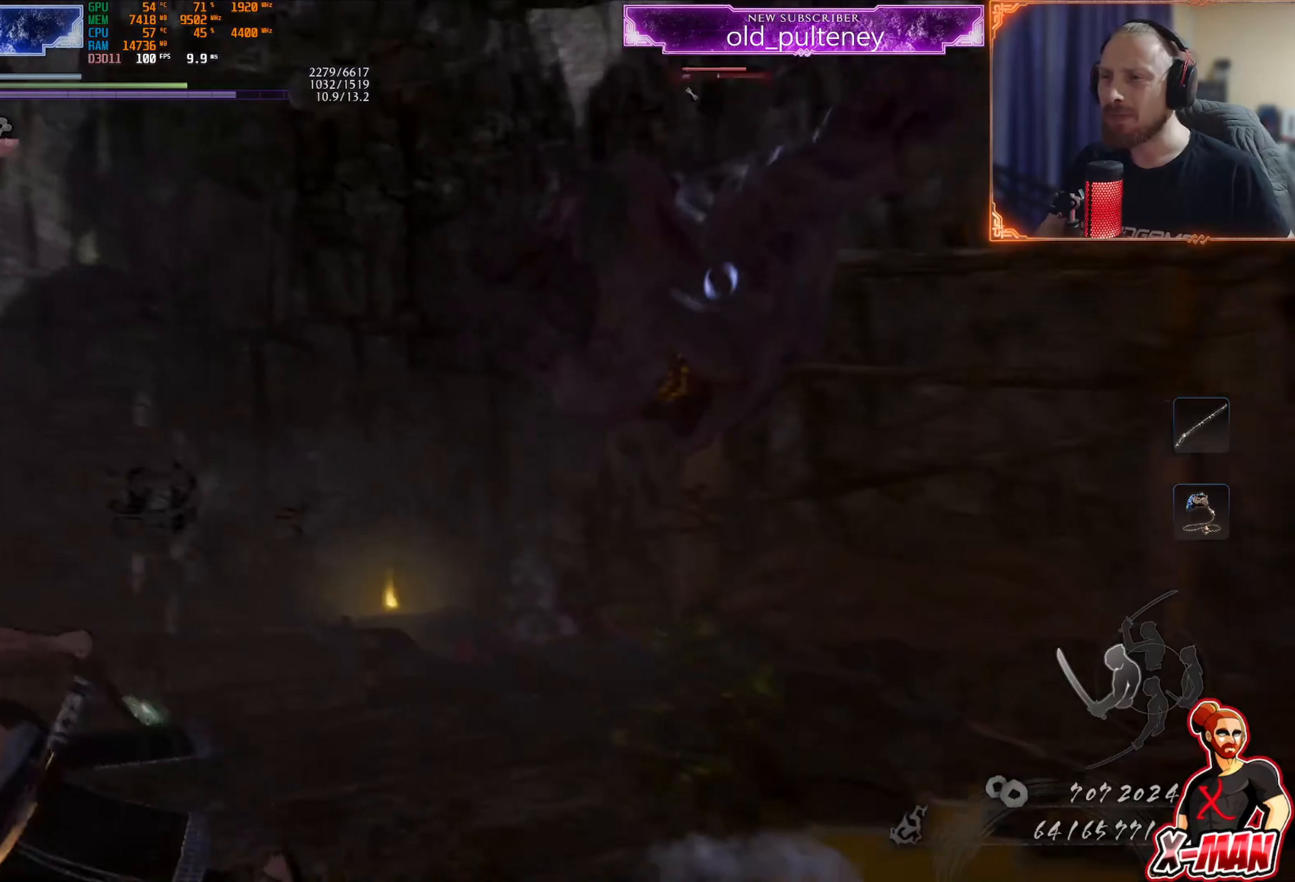
{"buttons": ["SQUARE", "R1"], "left_stick": "up", "right_stick": "center", "events": [[67, "left_stick", "up"], [233, "L1", "down"], [283, "CROSS", "down"], [384, "CROSS", "up"], [400, "L1", "up"], [417, "R1", "down"], [467, "SQUARE", "down"]]}
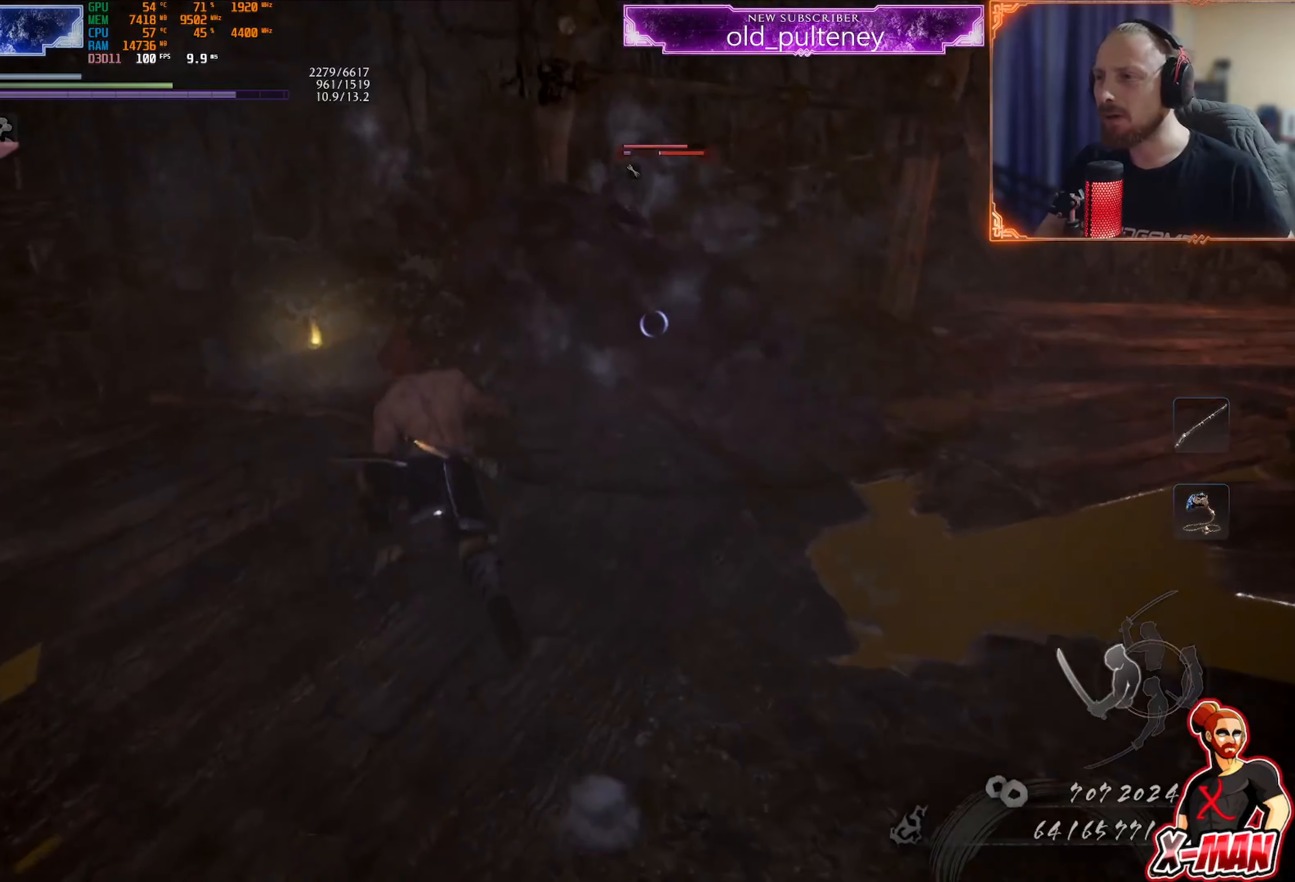
{"buttons": ["SQUARE", "L1"], "left_stick": "up", "right_stick": "center", "events": [[34, "R1", "up"], [50, "SQUARE", "up"], [84, "L1", "down"], [167, "SQUARE", "down"]]}
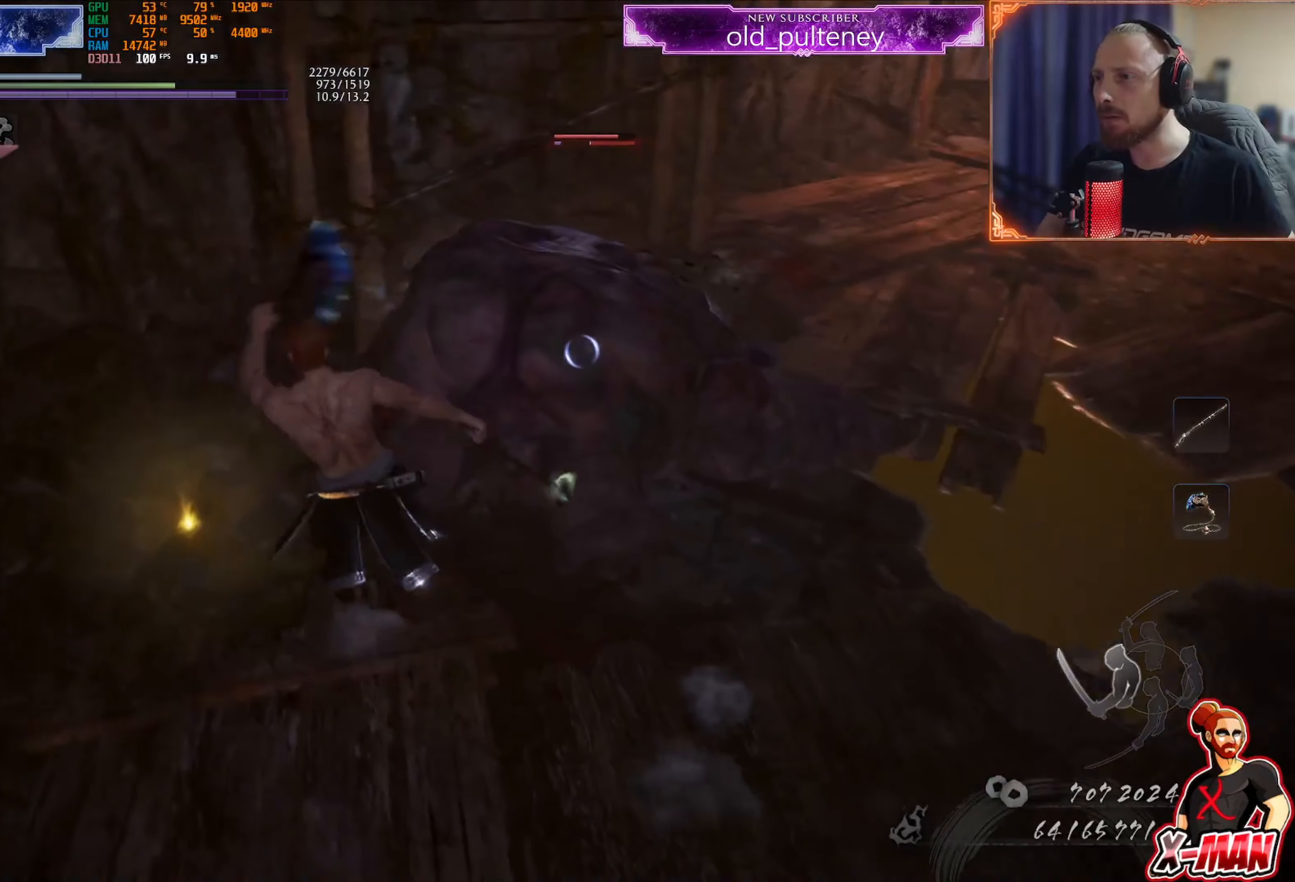
{"buttons": ["L1"], "left_stick": "up-right", "right_stick": "center", "events": [[83, "left_stick", "up-right"], [434, "SQUARE", "up"]]}
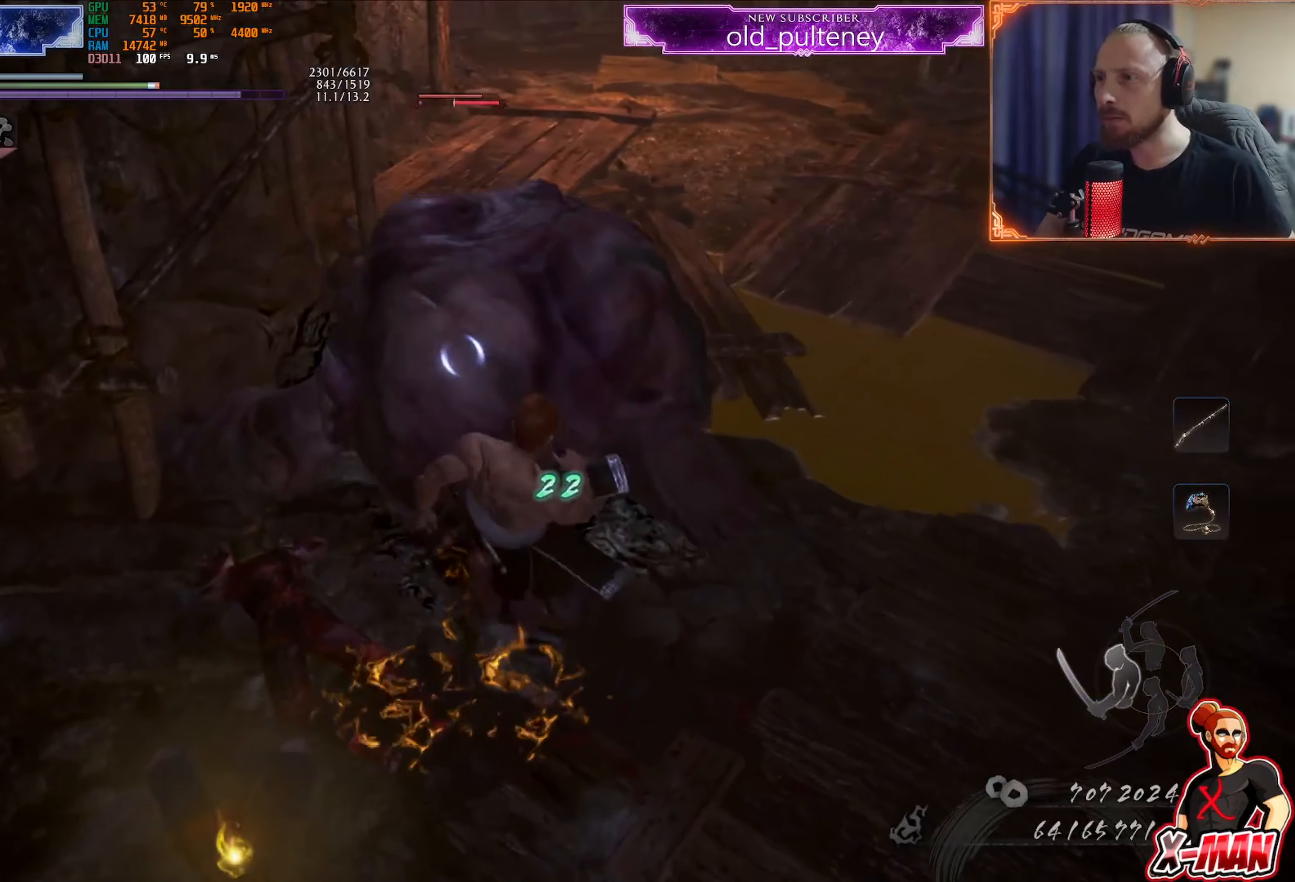
{"buttons": [], "left_stick": "up-right", "right_stick": "center", "events": [[17, "L1", "up"], [167, "left_stick", "up"], [184, "CROSS", "down"], [234, "CROSS", "up"], [434, "left_stick", "up-right"]]}